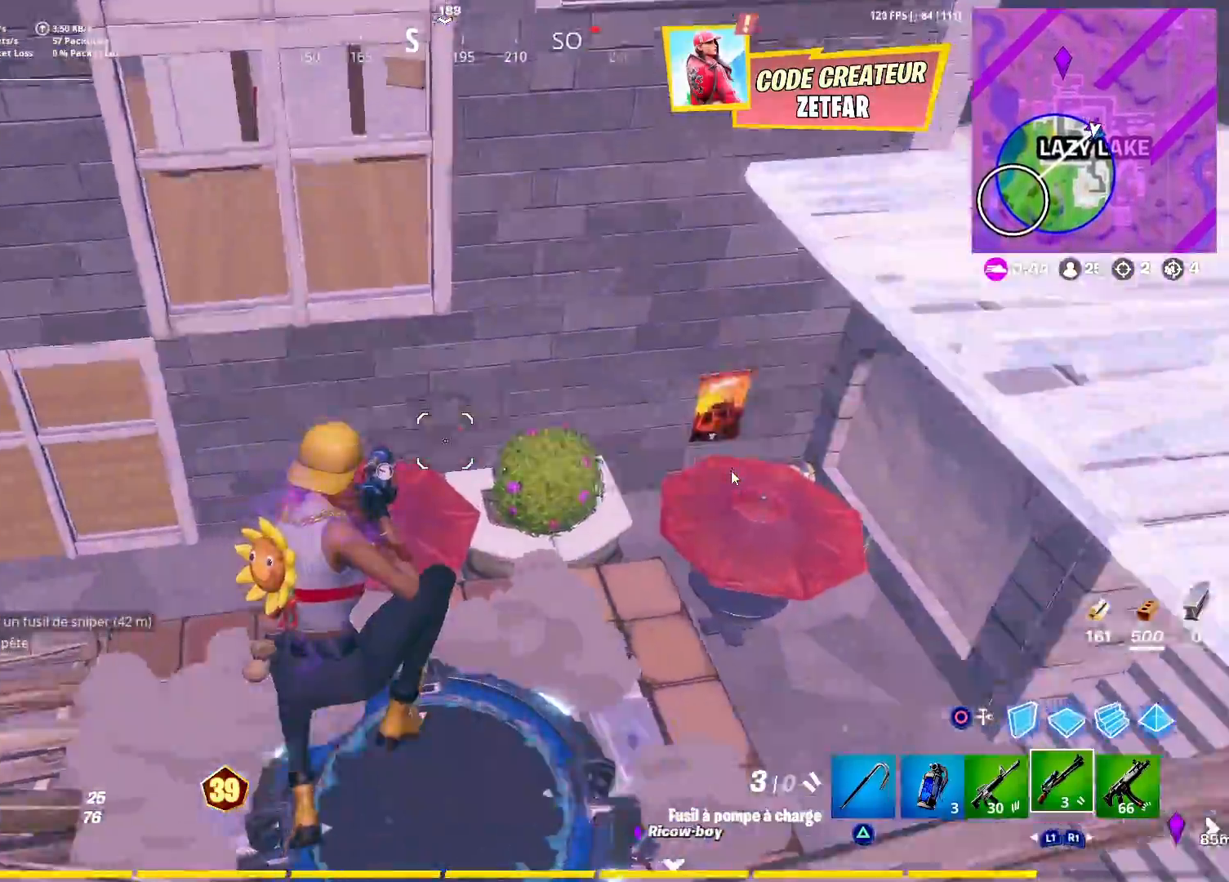
Gameplay with a controller (PlayStation layout); each line is a JSON object with the inputs held at the frame after it (dt_ms = milliseconds from this image to that frame). "events" lists button and stick changes between this image and that frame as [ms after this image, input, new state], when the widget could be followed in between. Not read: TOUCHPAD.
{"dt_ms": 500, "buttons": [], "left_stick": "up-left", "right_stick": "right", "events": [[133, "right_stick", "right"], [183, "right_stick", "up-right"], [367, "right_stick", "down-right"], [500, "left_stick", "up-left"], [500, "right_stick", "right"]]}
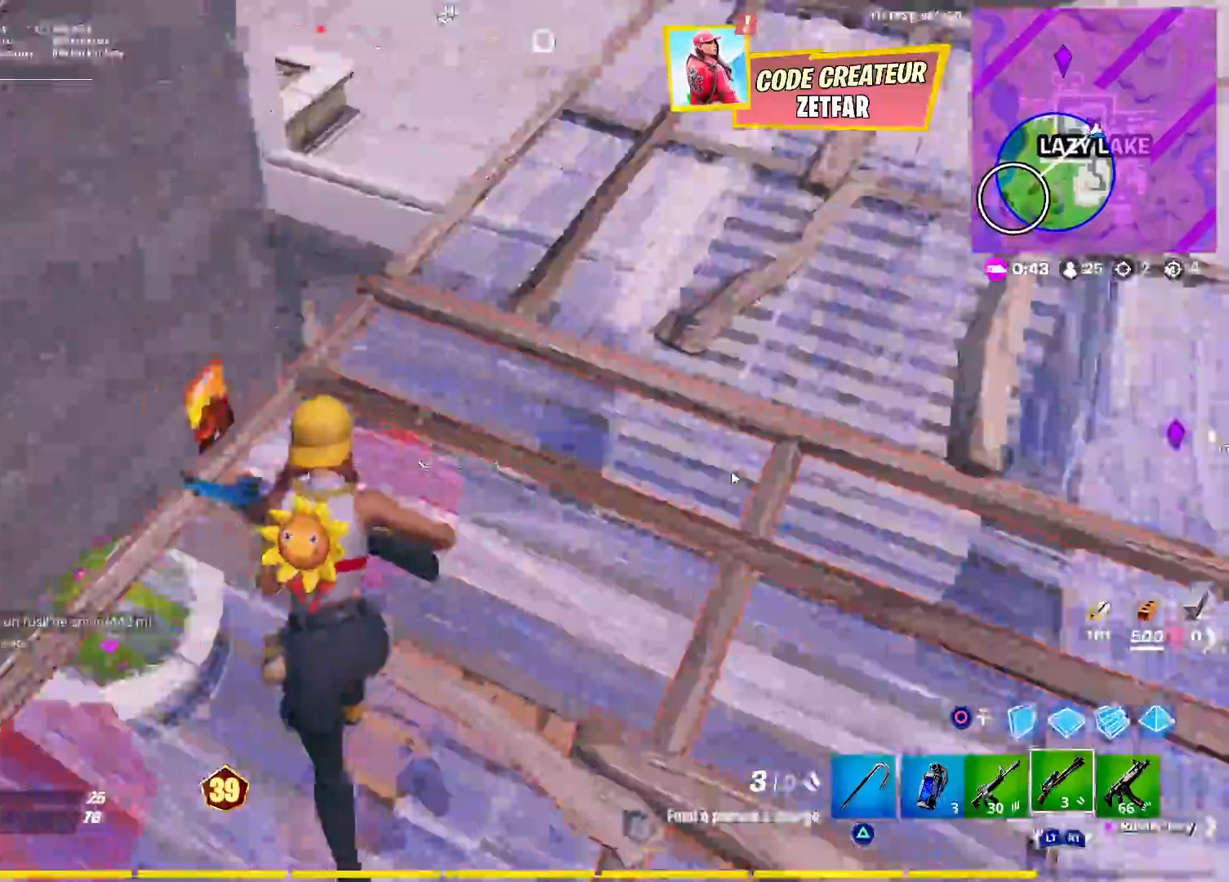
{"dt_ms": 500, "buttons": ["R2"], "left_stick": "down", "right_stick": "down-left", "events": [[133, "CROSS", "down"], [167, "CIRCLE", "down"], [167, "right_stick", "up-right"], [233, "left_stick", "down-left"], [267, "CROSS", "up"], [267, "R2", "down"], [283, "CIRCLE", "up"], [317, "right_stick", "up-left"], [367, "left_stick", "down"], [383, "right_stick", "down-left"]]}
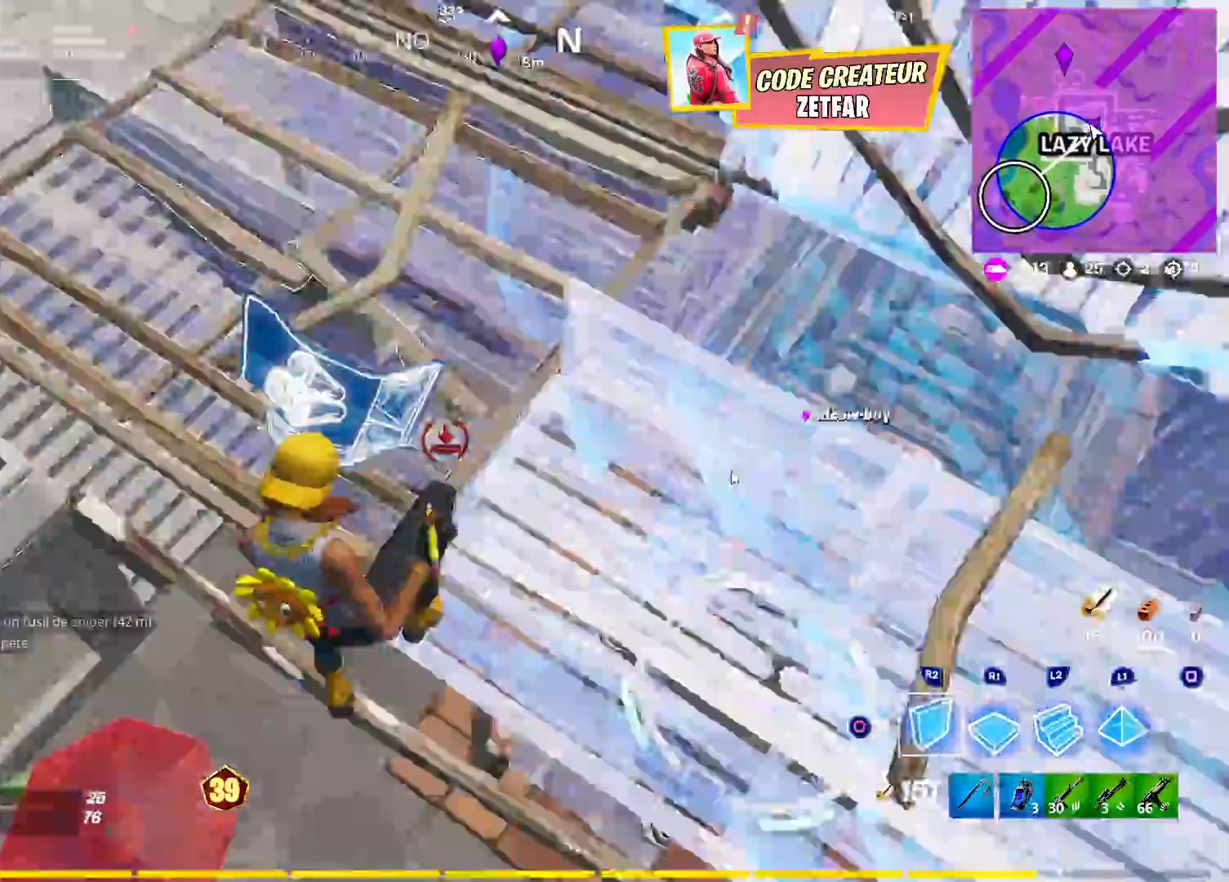
{"dt_ms": 500, "buttons": [], "left_stick": "right", "right_stick": "center", "events": [[17, "right_stick", "down"], [50, "left_stick", "down-right"], [133, "right_stick", "right"], [283, "right_stick", "up"], [400, "left_stick", "right"], [450, "R2", "up"], [450, "right_stick", "center"]]}
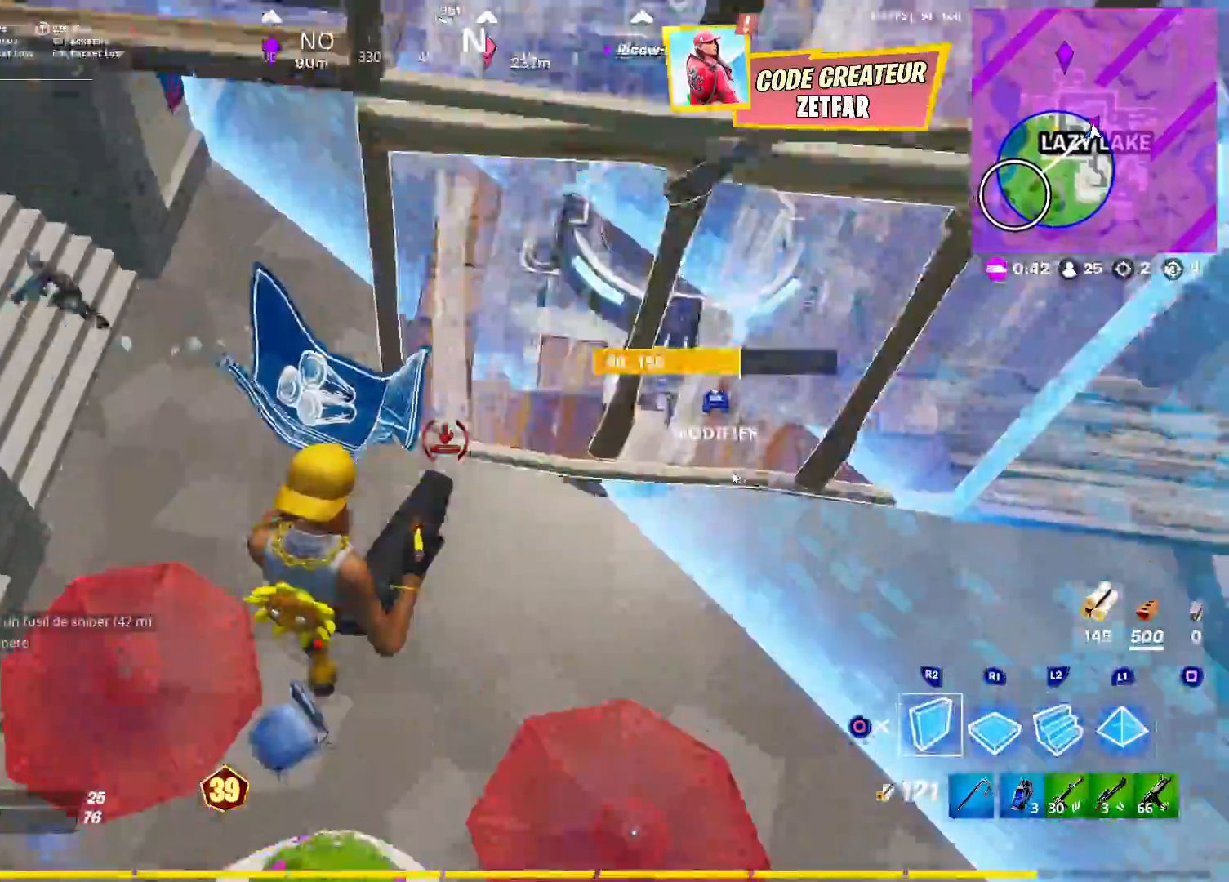
{"dt_ms": 500, "buttons": ["L1"], "left_stick": "up-right", "right_stick": "left", "events": [[17, "left_stick", "up-right"], [50, "R1", "down"], [133, "R1", "up"], [133, "right_stick", "down-right"], [200, "right_stick", "up-right"], [217, "L3", "down"], [217, "R2", "down"], [217, "left_stick", "up"], [300, "right_stick", "up-left"], [317, "L3", "up"], [317, "R2", "up"], [383, "R1", "down"], [433, "left_stick", "up-right"], [450, "L1", "down"], [450, "R1", "up"], [450, "right_stick", "left"]]}
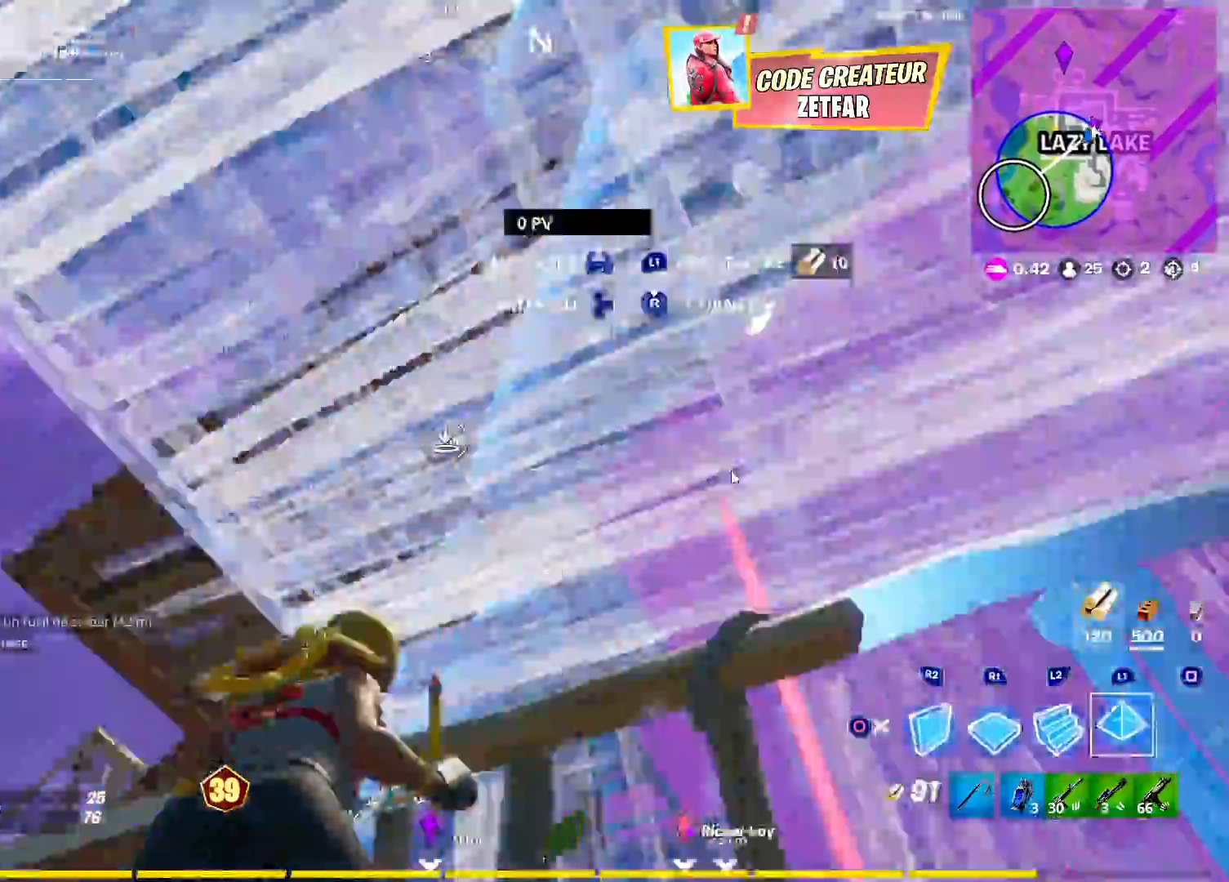
{"dt_ms": 500, "buttons": [], "left_stick": "down-left", "right_stick": "right", "events": [[17, "L1", "up"], [17, "R2", "down"], [133, "CIRCLE", "down"], [133, "left_stick", "down-right"], [167, "right_stick", "down-right"], [183, "R2", "up"], [250, "CIRCLE", "up"], [300, "left_stick", "down-left"], [317, "right_stick", "right"]]}
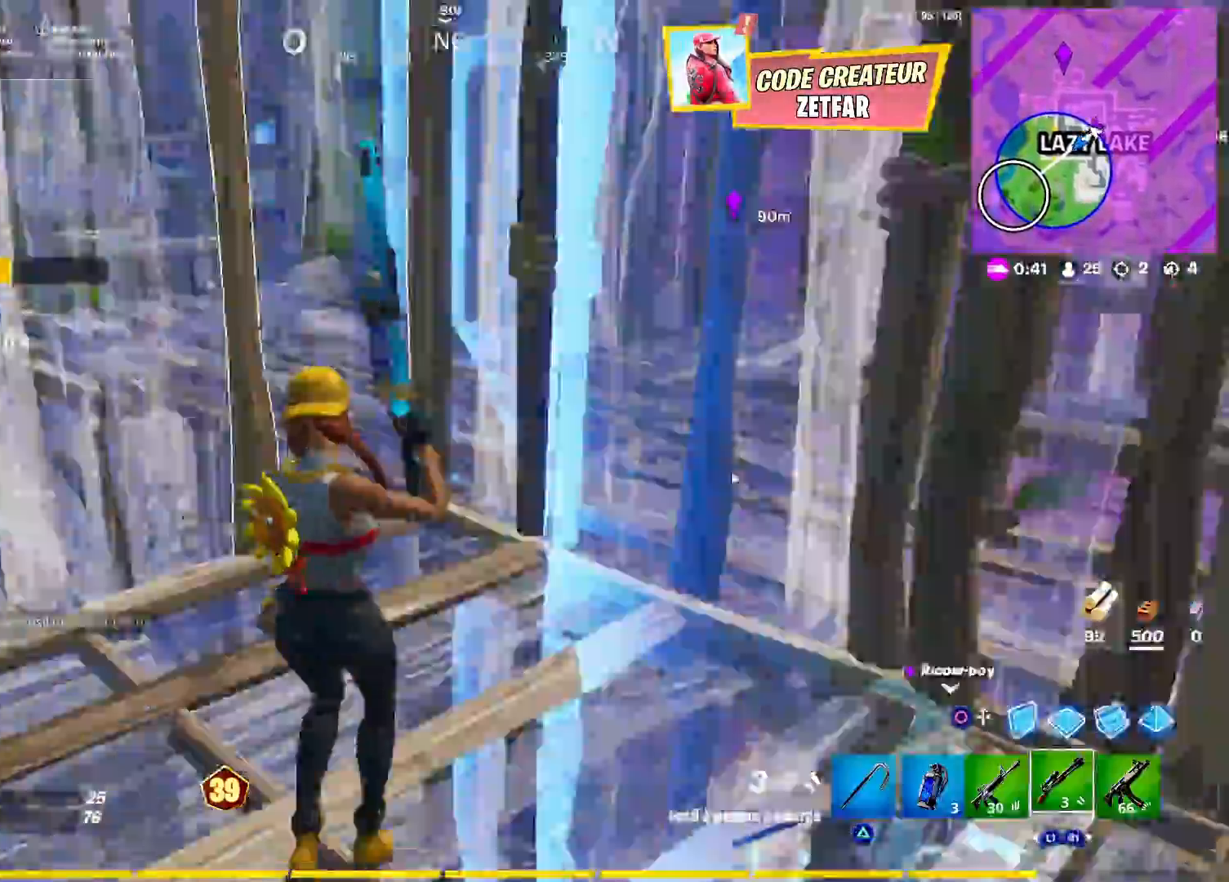
{"dt_ms": 500, "buttons": [], "left_stick": "up", "right_stick": "right", "events": [[83, "right_stick", "center"], [100, "left_stick", "up"], [200, "TRIANGLE", "down"], [300, "TRIANGLE", "up"], [500, "right_stick", "right"]]}
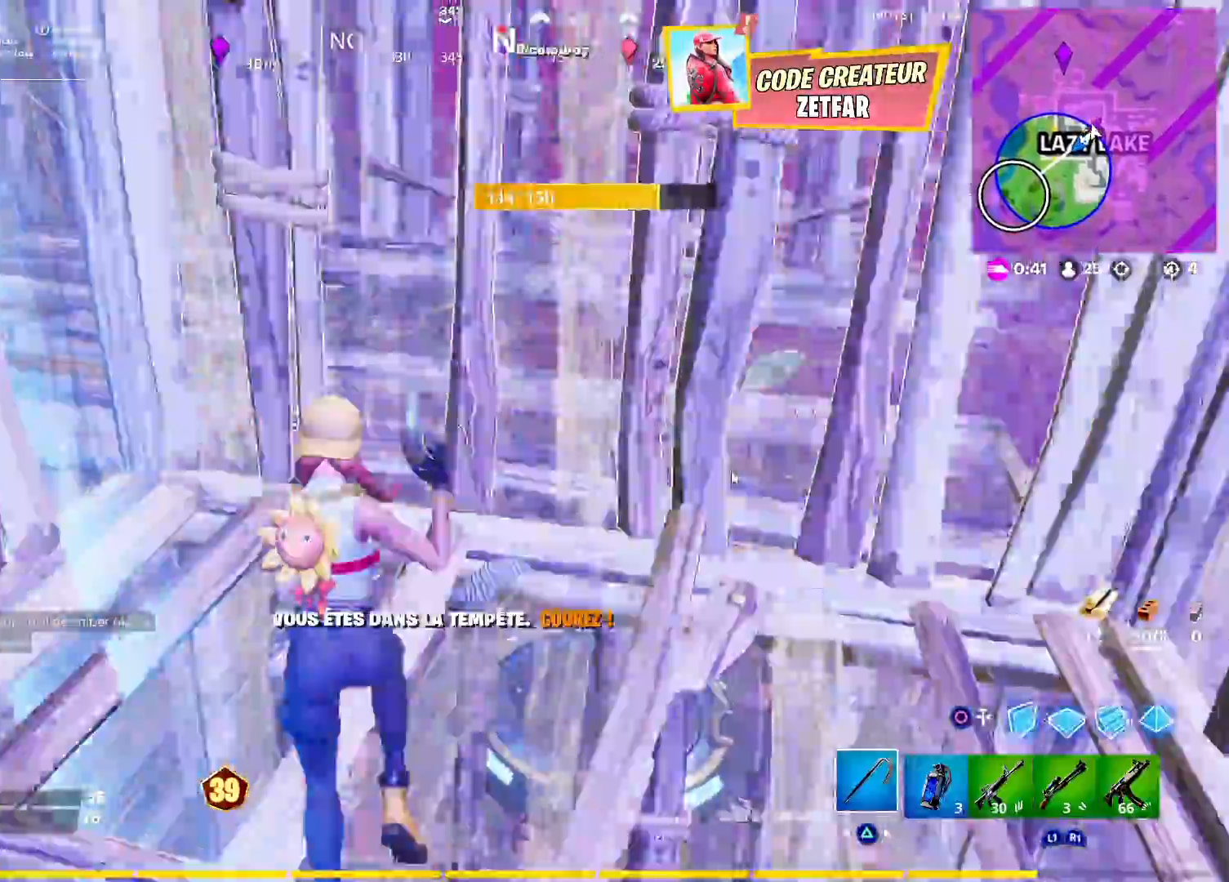
{"dt_ms": 500, "buttons": [], "left_stick": "up", "right_stick": "center", "events": [[67, "R2", "down"], [100, "right_stick", "left"], [167, "left_stick", "center"], [200, "right_stick", "up-right"], [250, "left_stick", "up"], [267, "right_stick", "down-right"], [367, "CIRCLE", "down"], [417, "right_stick", "right"], [467, "R2", "up"], [483, "right_stick", "center"], [500, "CIRCLE", "up"]]}
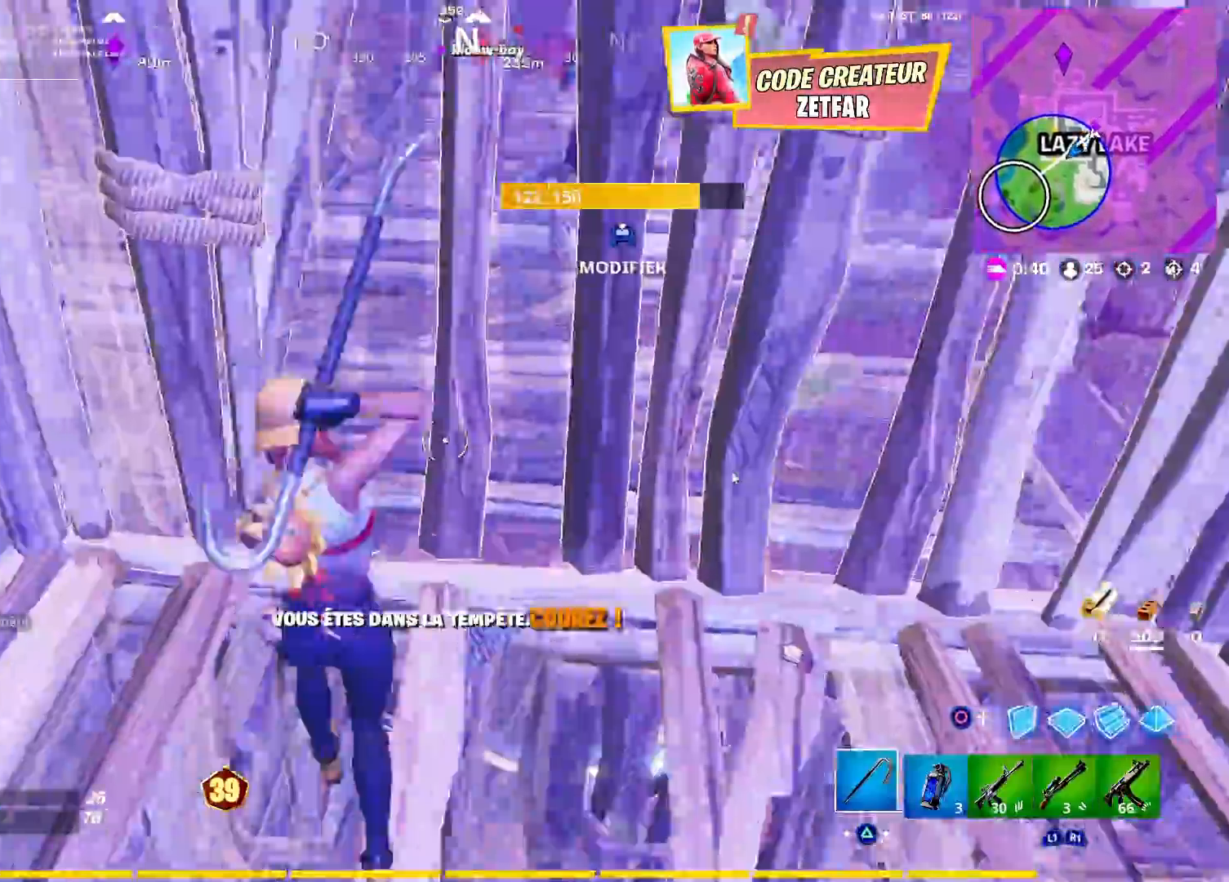
{"dt_ms": 500, "buttons": ["R2"], "left_stick": "down-right", "right_stick": "up", "events": [[33, "right_stick", "down-right"], [267, "R2", "down"], [317, "left_stick", "left"], [483, "left_stick", "down-right"], [483, "right_stick", "up"]]}
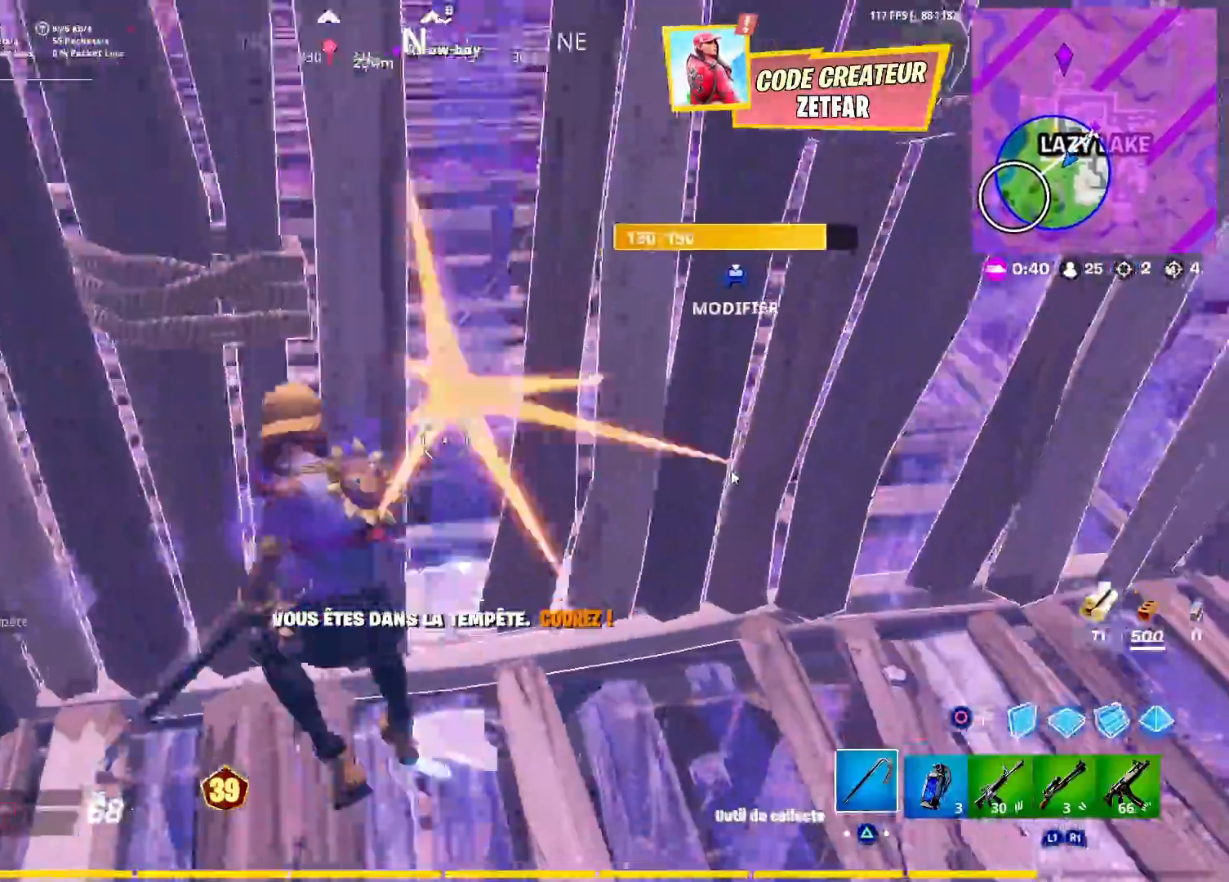
{"dt_ms": 500, "buttons": ["CIRCLE"], "left_stick": "down-right", "right_stick": "down-left", "events": [[67, "left_stick", "right"], [100, "R2", "up"], [117, "right_stick", "up-left"], [133, "left_stick", "up"], [233, "R2", "down"], [250, "right_stick", "down-left"], [283, "left_stick", "right"], [300, "right_stick", "down-right"], [350, "left_stick", "down-right"], [367, "right_stick", "up-right"], [417, "right_stick", "up-left"], [450, "CIRCLE", "down"], [500, "R2", "up"], [500, "right_stick", "down-left"]]}
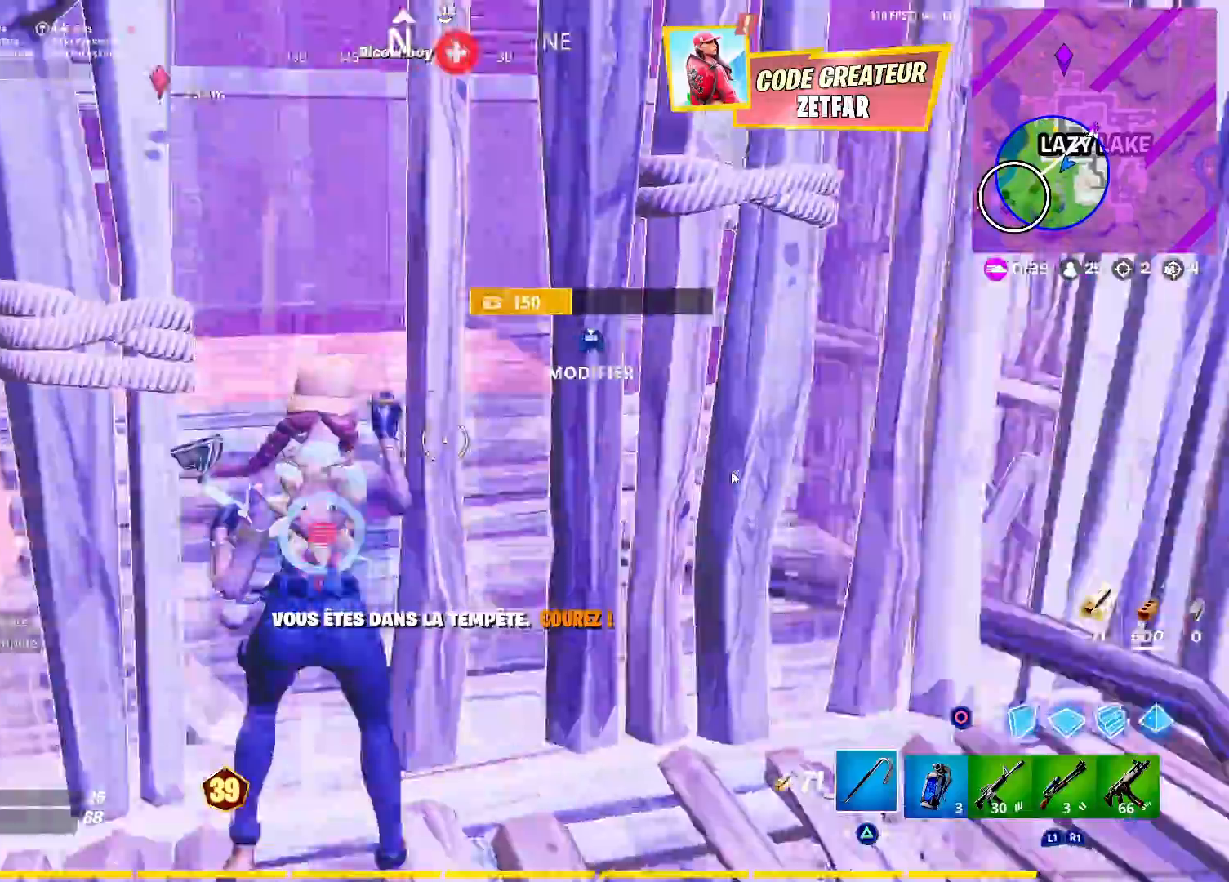
{"dt_ms": 500, "buttons": ["R2"], "left_stick": "up-left", "right_stick": "down", "events": [[33, "left_stick", "down"], [67, "CIRCLE", "up"], [67, "right_stick", "center"], [217, "left_stick", "up-left"], [317, "R2", "down"], [317, "right_stick", "down"]]}
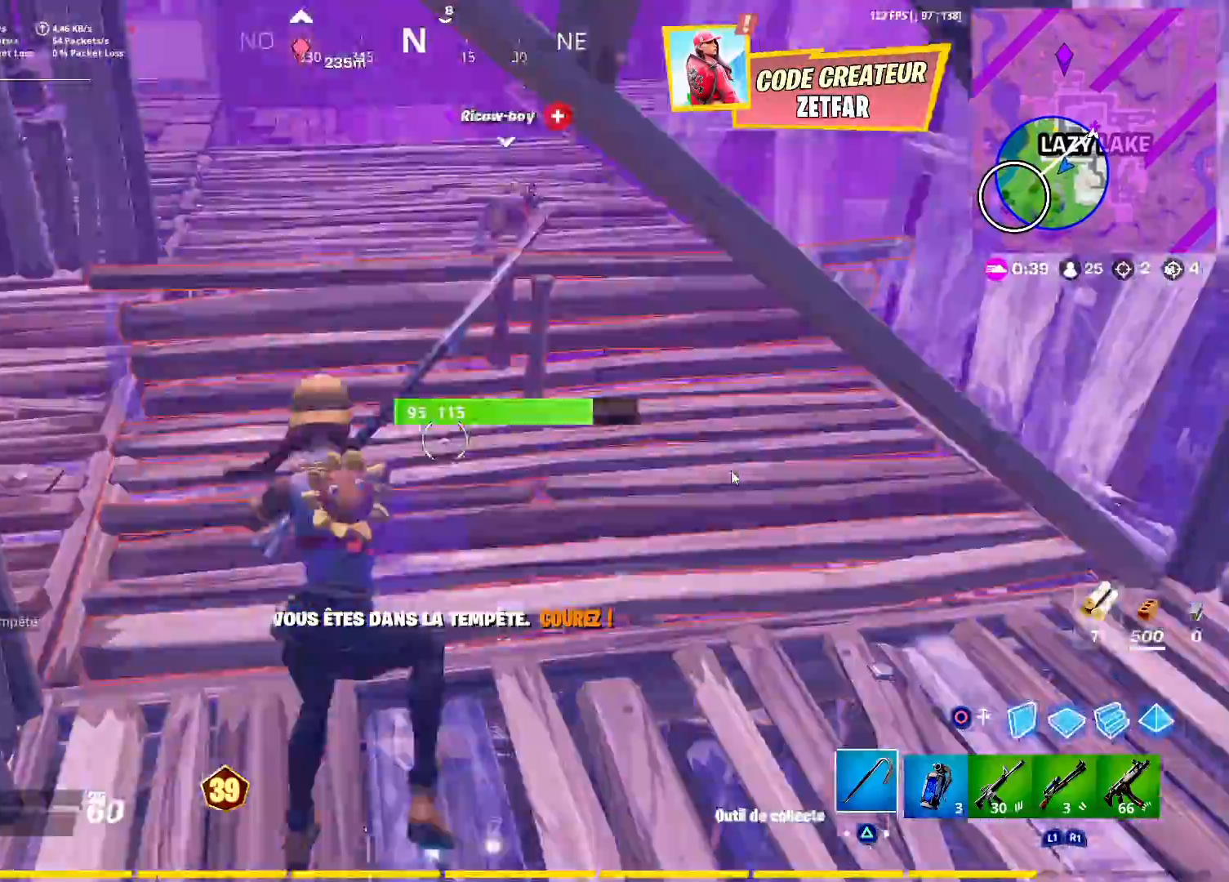
{"dt_ms": 500, "buttons": ["R2"], "left_stick": "up", "right_stick": "down-right", "events": [[133, "left_stick", "up"], [283, "right_stick", "down-right"]]}
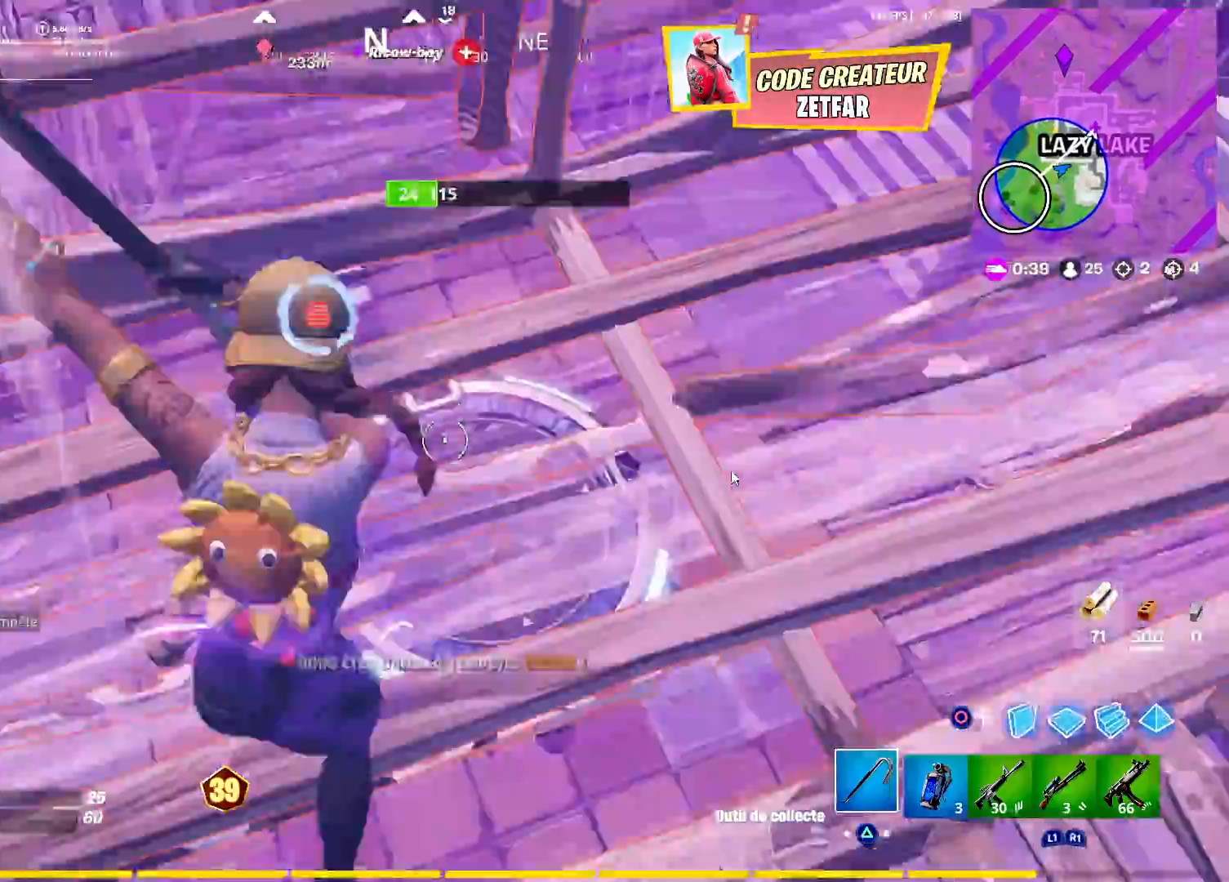
{"dt_ms": 500, "buttons": [], "left_stick": "down-left", "right_stick": "up-left", "events": [[117, "R2", "up"], [233, "right_stick", "center"], [250, "R1", "down"], [317, "R1", "up"], [317, "left_stick", "down-left"], [333, "right_stick", "left"], [433, "right_stick", "up-left"]]}
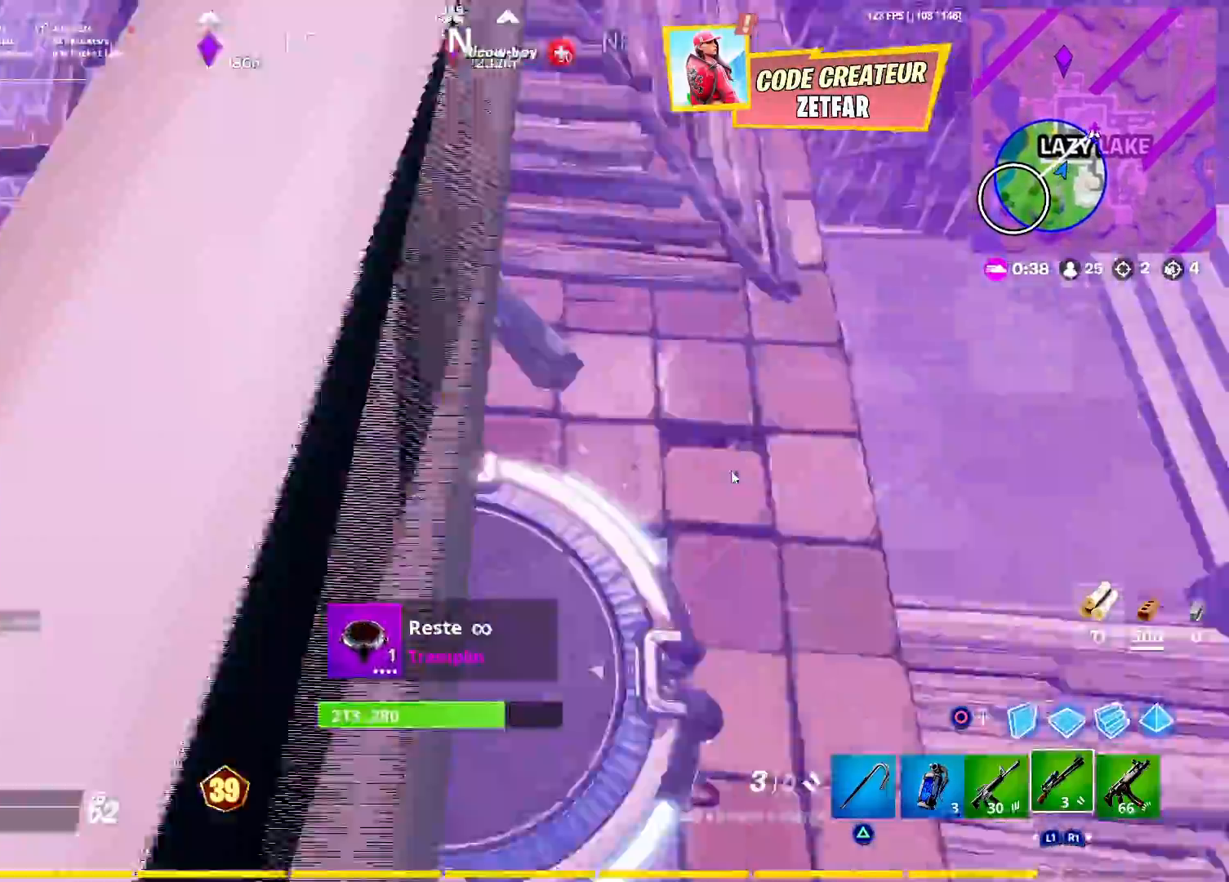
{"dt_ms": 500, "buttons": [], "left_stick": "up-left", "right_stick": "down-left", "events": [[50, "left_stick", "up-left"], [200, "L3", "down"], [250, "right_stick", "left"], [350, "right_stick", "center"], [367, "L3", "up"], [433, "right_stick", "down-left"]]}
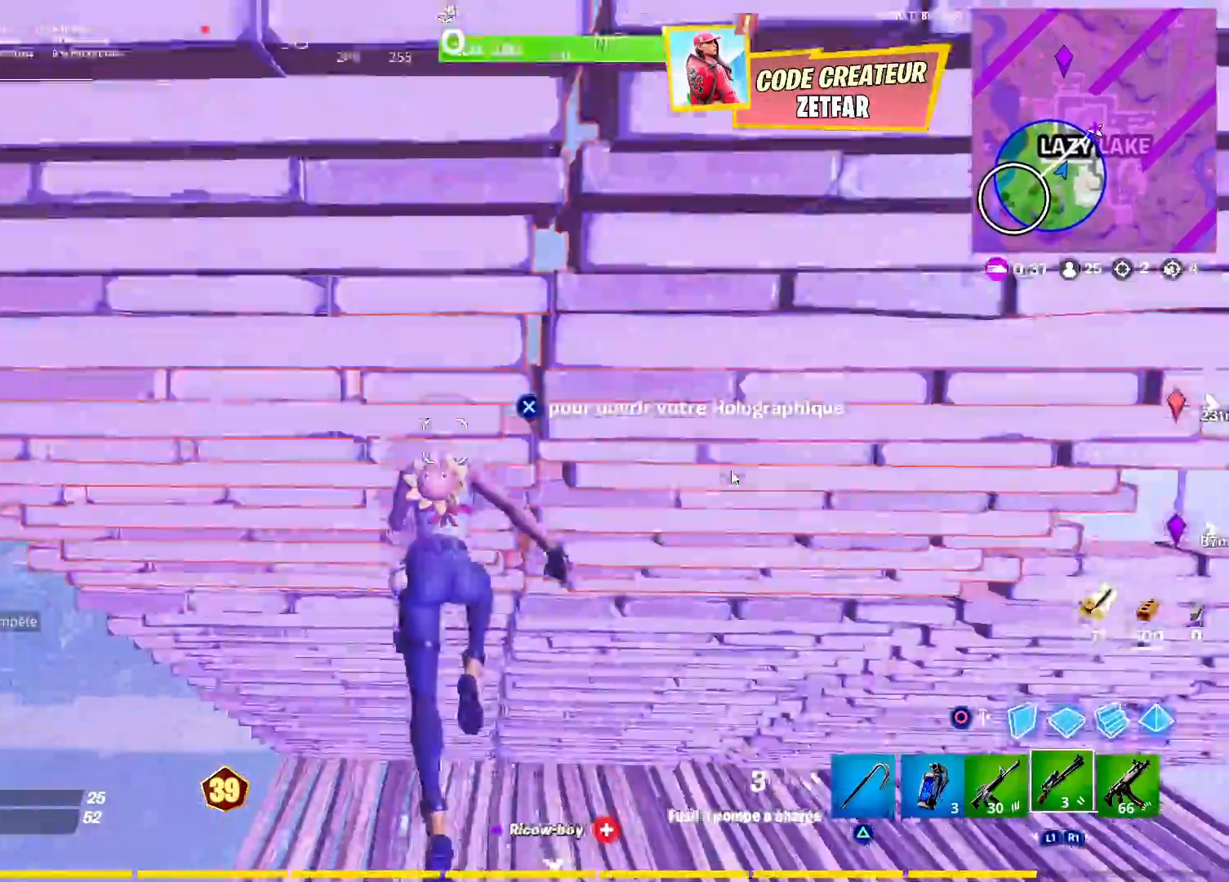
{"dt_ms": 500, "buttons": [], "left_stick": "up", "right_stick": "center", "events": [[17, "right_stick", "left"], [250, "right_stick", "center"], [333, "CROSS", "down"], [350, "left_stick", "up"], [433, "CROSS", "up"]]}
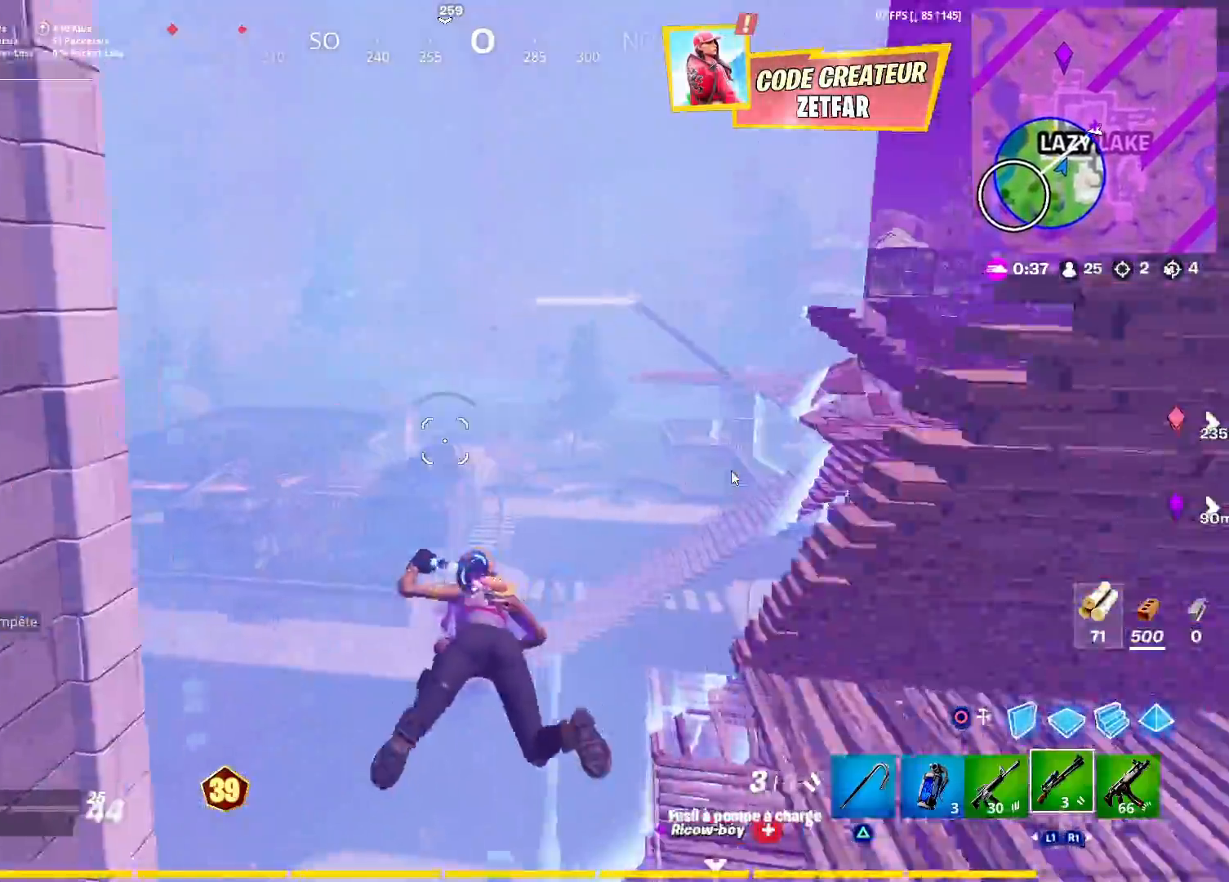
{"dt_ms": 500, "buttons": [], "left_stick": "up-left", "right_stick": "left", "events": [[133, "right_stick", "left"], [400, "left_stick", "up-left"]]}
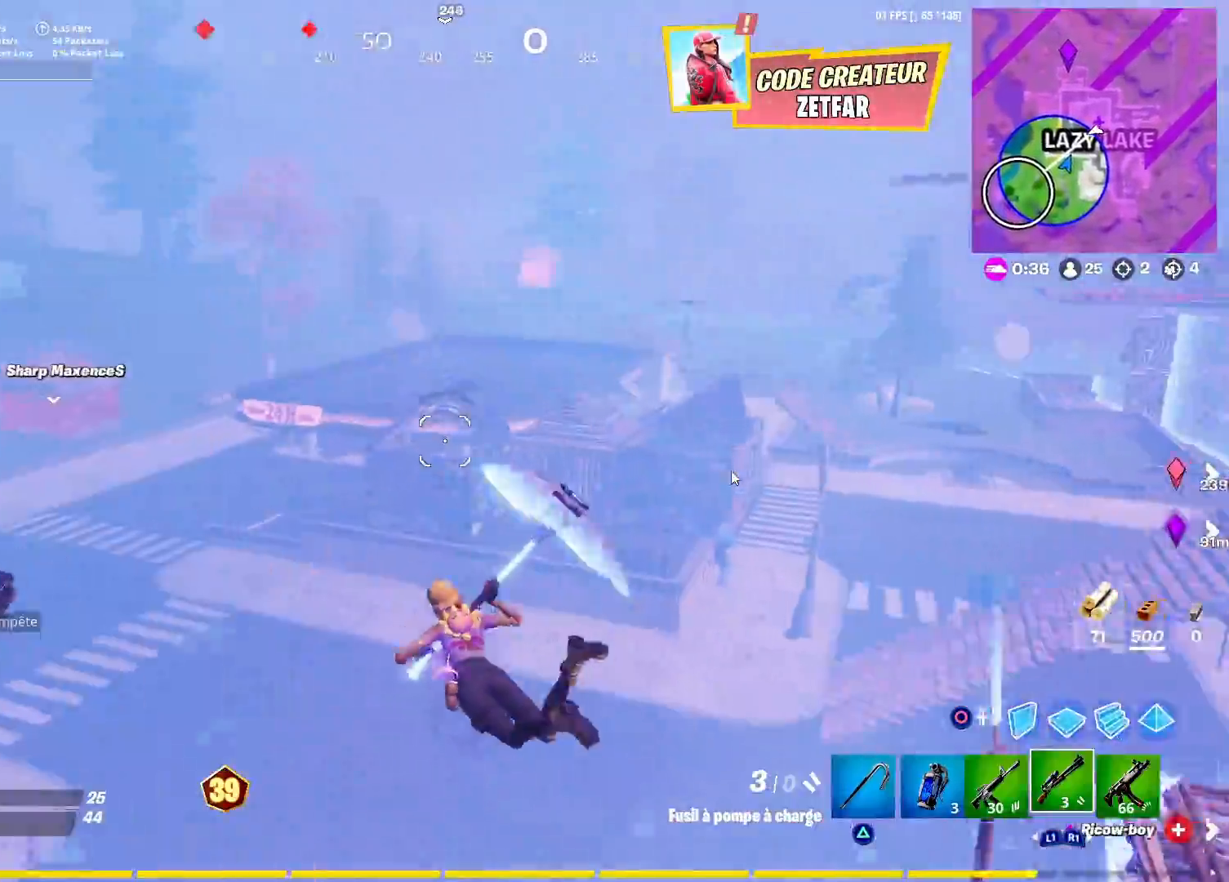
{"dt_ms": 500, "buttons": [], "left_stick": "up-left", "right_stick": "left", "events": []}
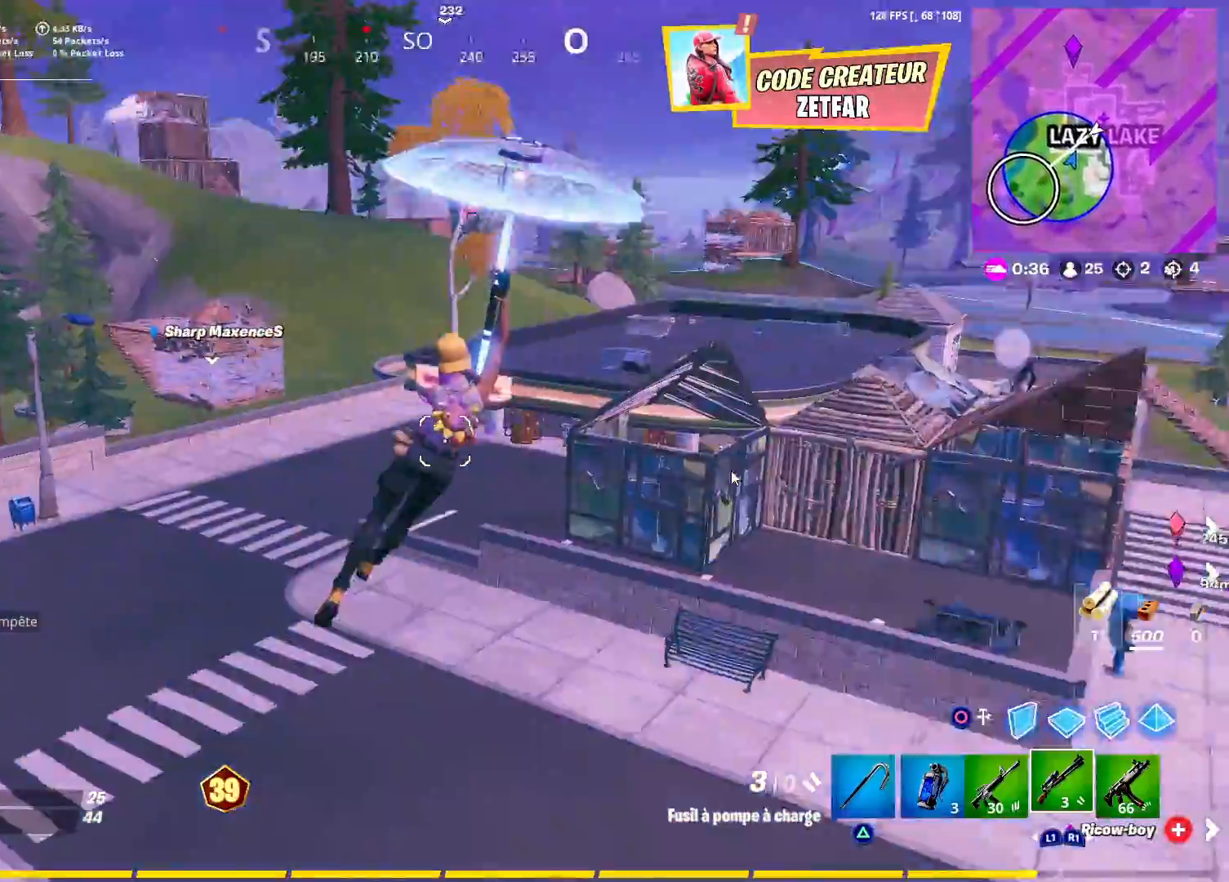
{"dt_ms": 500, "buttons": [], "left_stick": "up", "right_stick": "center", "events": [[300, "right_stick", "center"], [400, "left_stick", "up"]]}
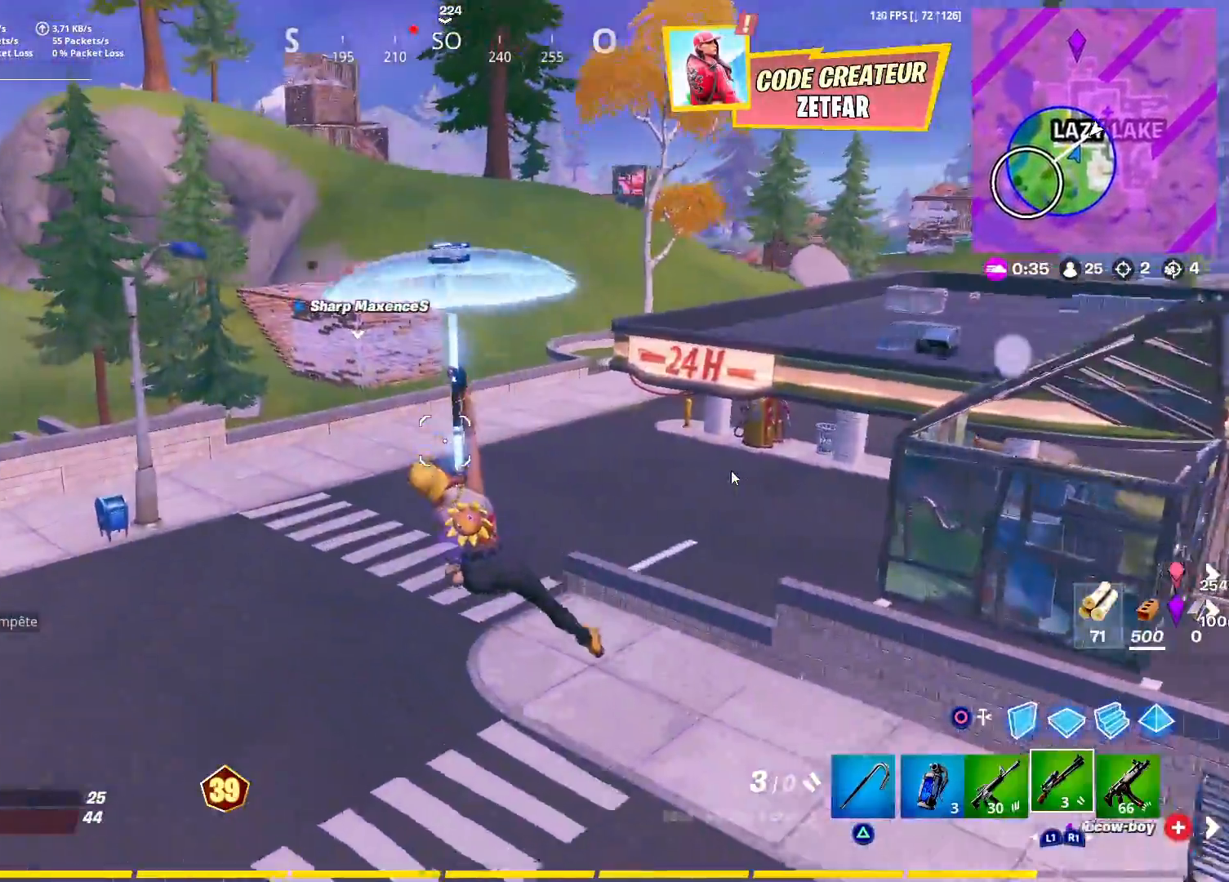
{"dt_ms": 500, "buttons": ["CROSS", "L3"], "left_stick": "up", "right_stick": "center", "events": [[17, "CROSS", "down"], [83, "CROSS", "up"], [117, "L3", "down"], [167, "CROSS", "down"], [250, "CROSS", "up"], [267, "L3", "up"], [317, "CROSS", "down"], [383, "CROSS", "up"], [433, "L3", "down"], [450, "CROSS", "down"]]}
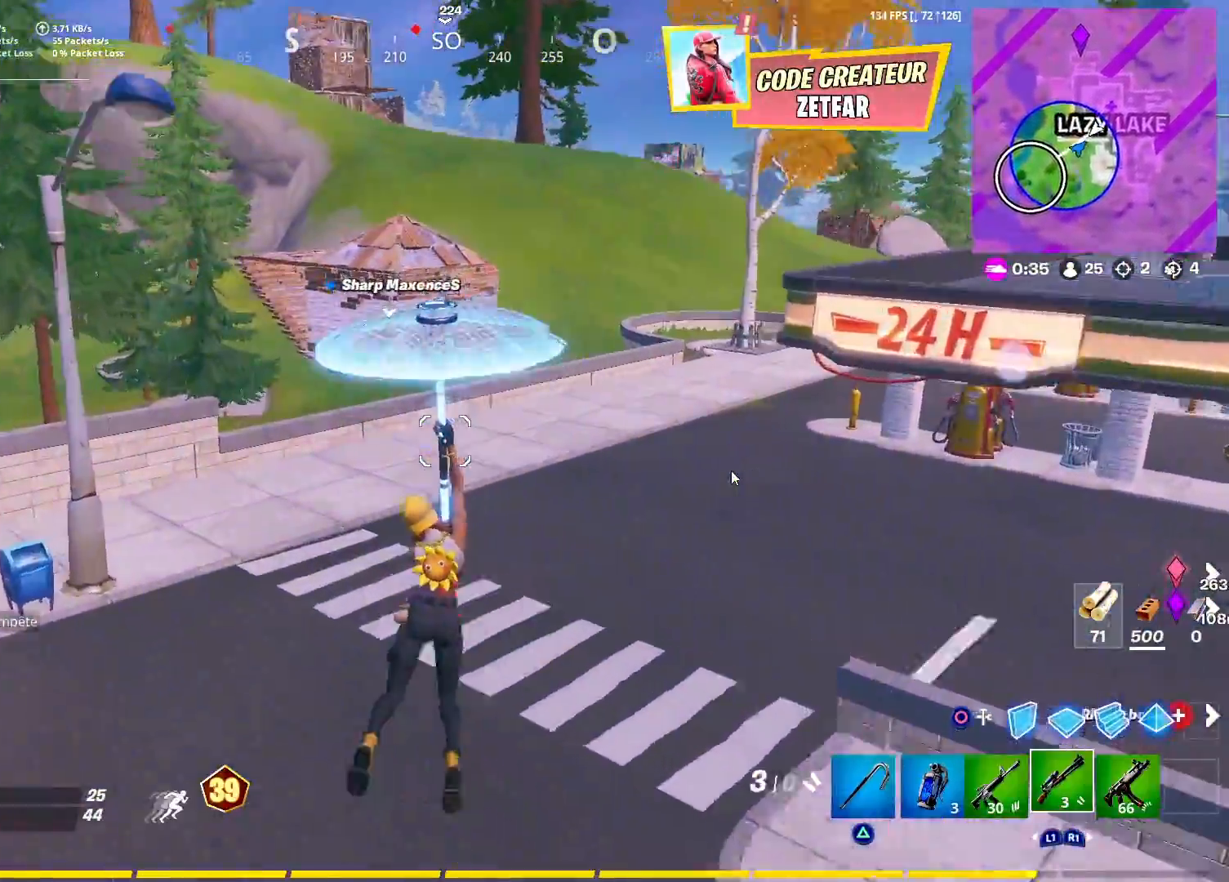
{"dt_ms": 500, "buttons": ["L3"], "left_stick": "up", "right_stick": "center", "events": [[17, "CROSS", "up"], [33, "L3", "up"], [83, "CROSS", "down"], [133, "CROSS", "up"], [183, "L3", "down"], [217, "CROSS", "down"], [250, "CROSS", "up"], [317, "CROSS", "down"], [317, "L3", "up"], [367, "CROSS", "up"], [433, "CROSS", "down"], [450, "L3", "down"], [483, "CROSS", "up"]]}
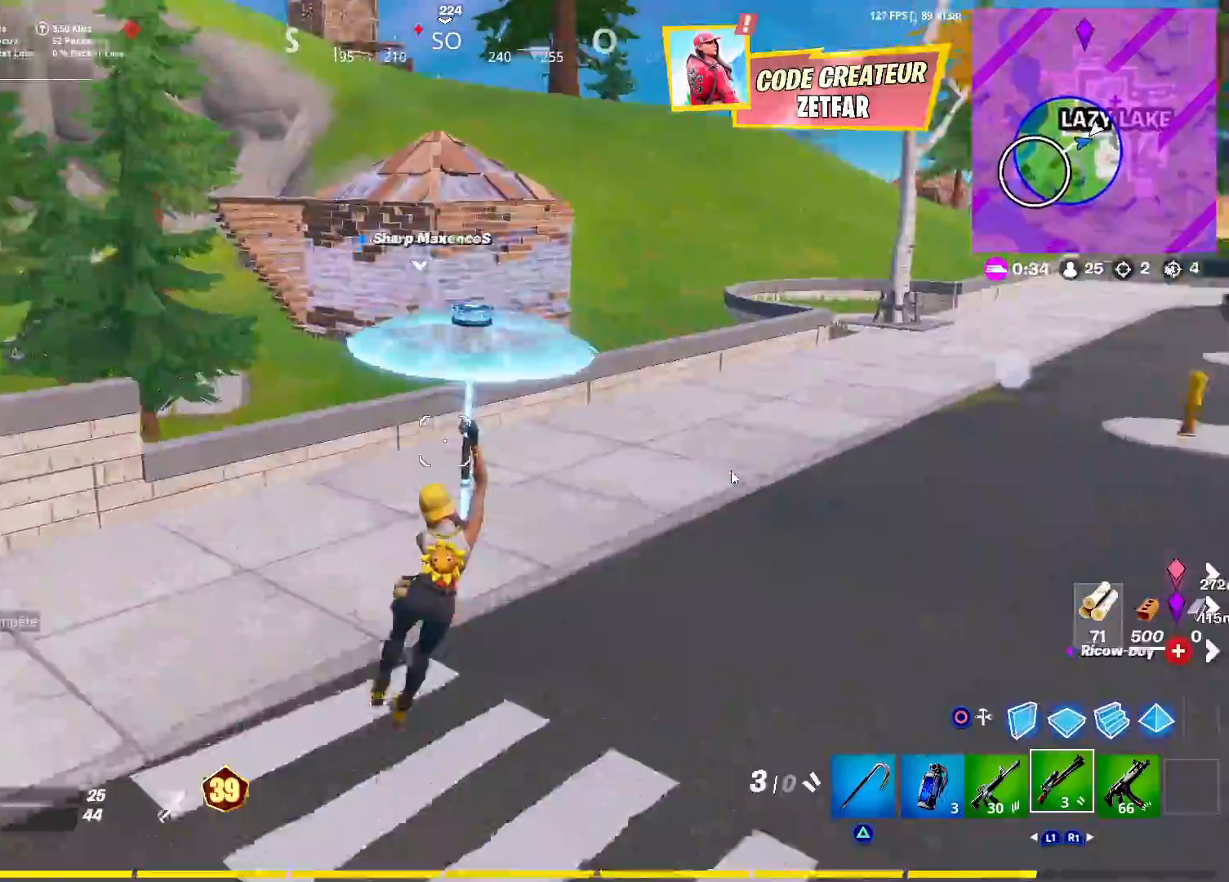
{"dt_ms": 500, "buttons": ["L3"], "left_stick": "up", "right_stick": "center", "events": [[50, "CROSS", "down"], [67, "L3", "up"], [183, "L3", "down"], [217, "CROSS", "up"], [283, "CROSS", "down"], [317, "L3", "up"], [417, "L3", "down"], [450, "CROSS", "up"]]}
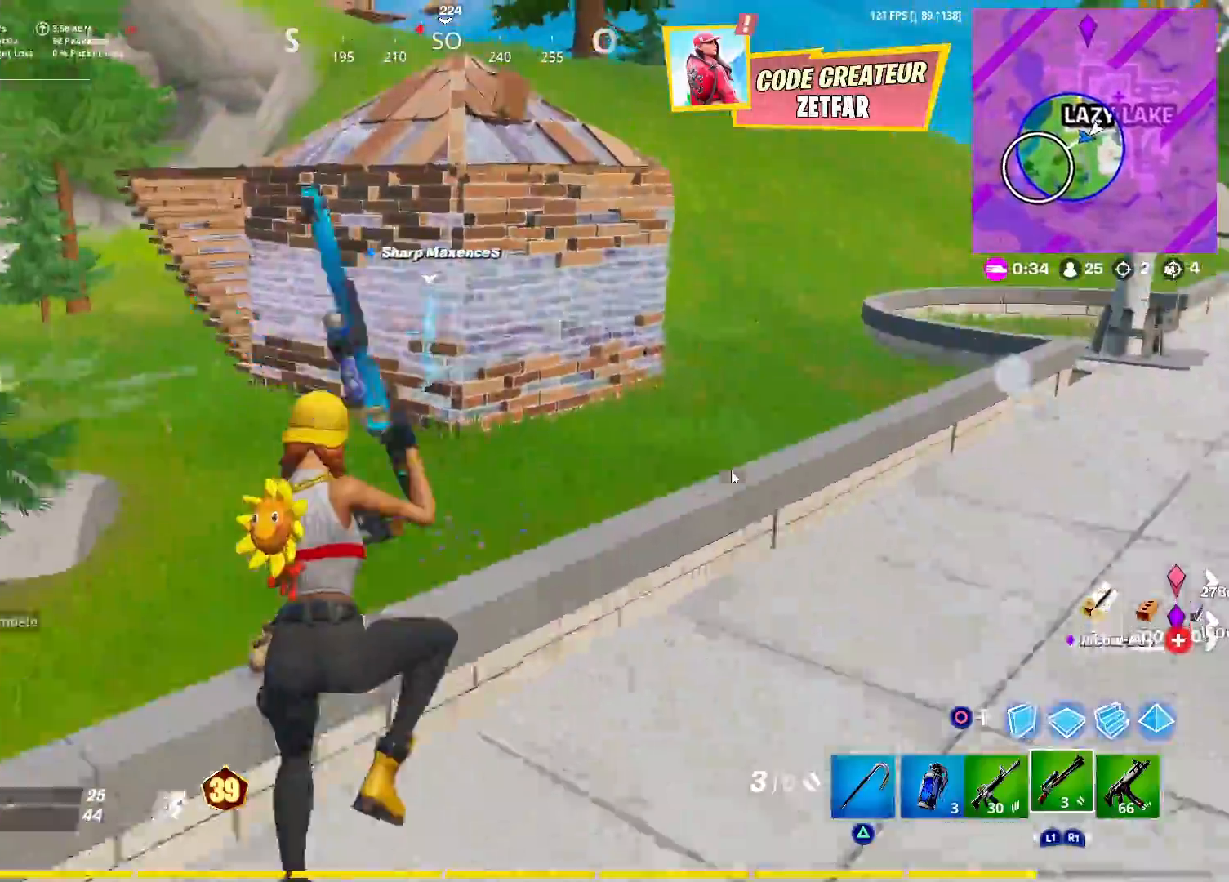
{"dt_ms": 500, "buttons": ["R2"], "left_stick": "up-right", "right_stick": "down", "events": [[167, "L3", "up"], [200, "CIRCLE", "down"], [233, "right_stick", "down"], [317, "CIRCLE", "up"], [317, "right_stick", "center"], [367, "left_stick", "up-right"], [400, "right_stick", "down"], [433, "R2", "down"]]}
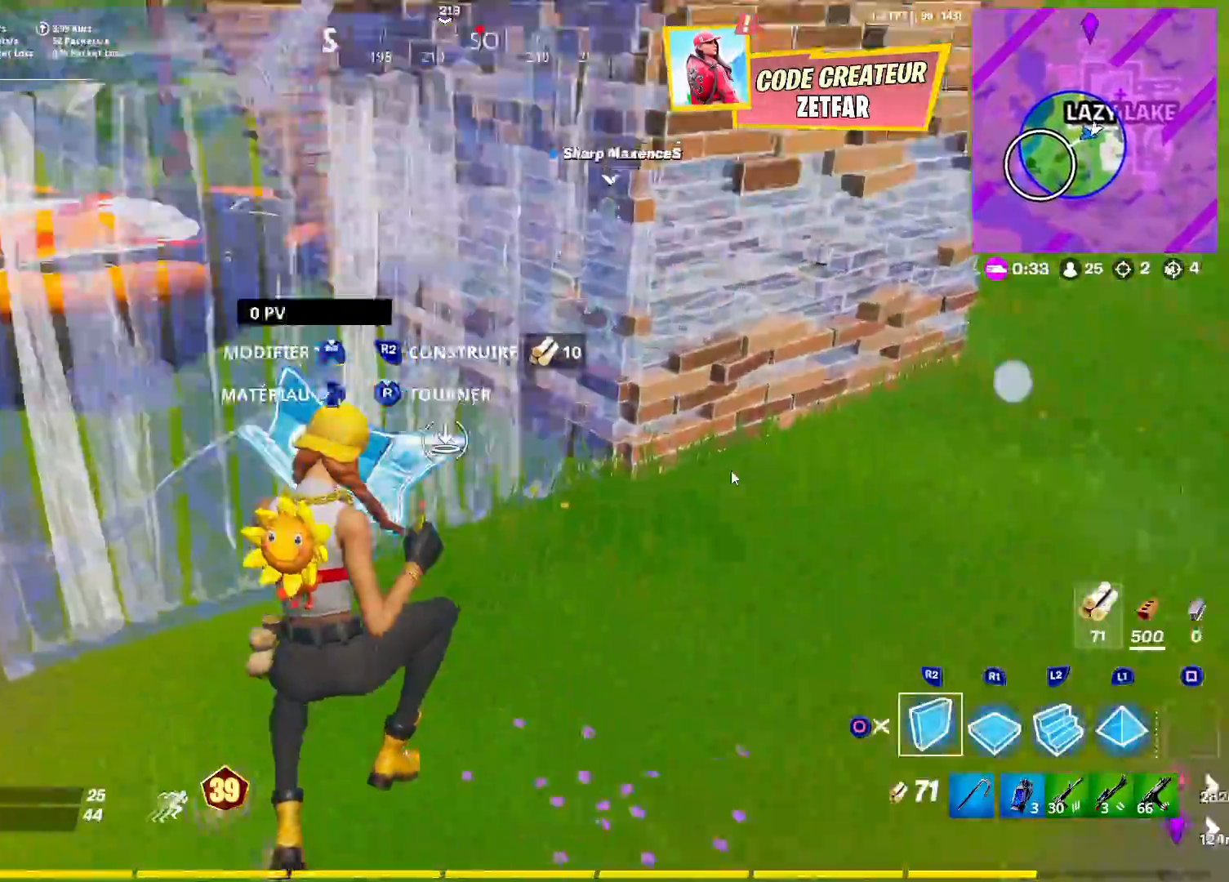
{"dt_ms": 500, "buttons": ["R2"], "left_stick": "up-left", "right_stick": "right", "events": [[33, "right_stick", "right"], [117, "left_stick", "up-left"], [117, "right_stick", "up"], [150, "R2", "up"], [217, "R1", "down"], [250, "L1", "down"], [283, "R1", "up"], [283, "right_stick", "down-right"], [333, "L1", "up"], [333, "R2", "down"], [367, "left_stick", "up"], [383, "right_stick", "right"], [467, "left_stick", "up-left"]]}
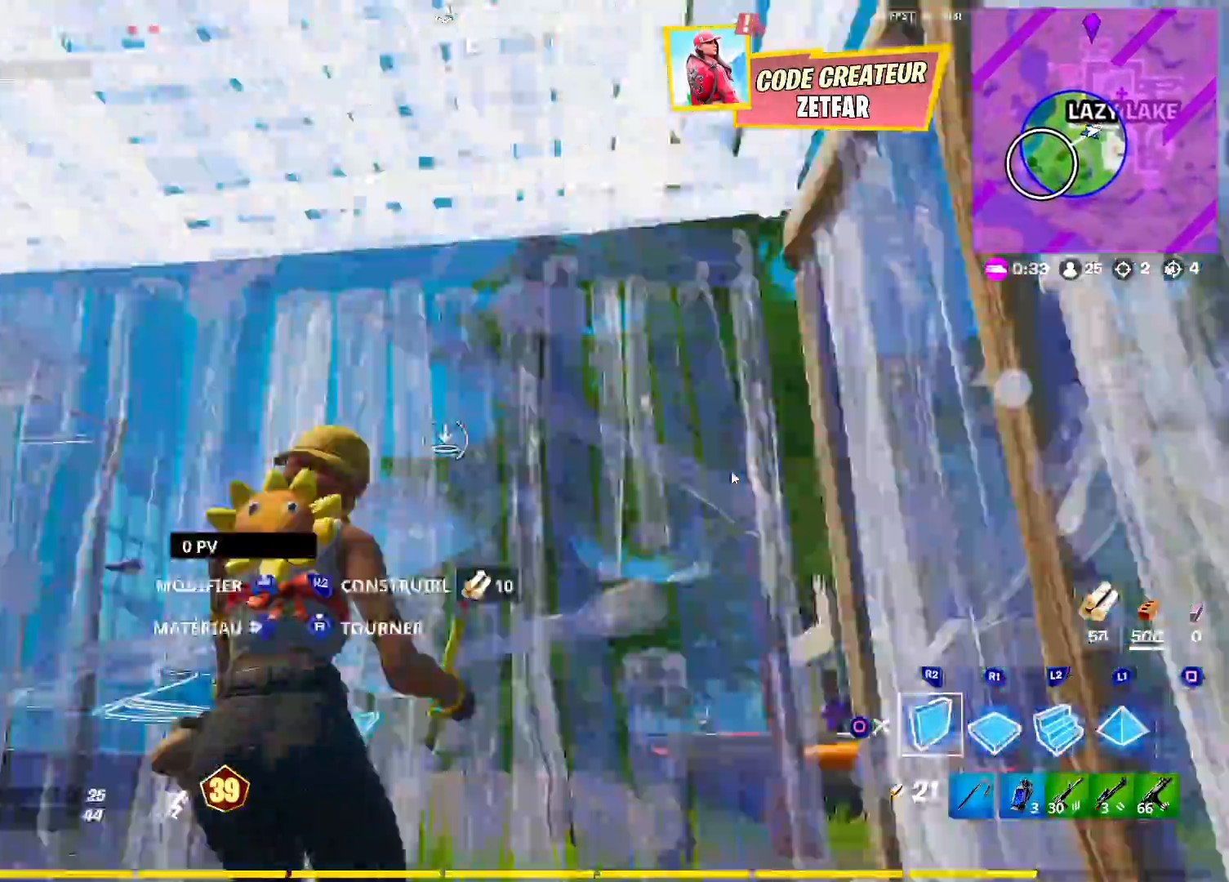
{"dt_ms": 500, "buttons": ["L3"], "left_stick": "up-left", "right_stick": "right", "events": [[33, "CIRCLE", "down"], [33, "left_stick", "left"], [67, "R2", "up"], [67, "right_stick", "down"], [133, "left_stick", "down"], [150, "CIRCLE", "up"], [150, "right_stick", "down-right"], [183, "left_stick", "center"], [233, "left_stick", "left"], [283, "right_stick", "right"], [417, "L3", "down"], [433, "left_stick", "up-left"]]}
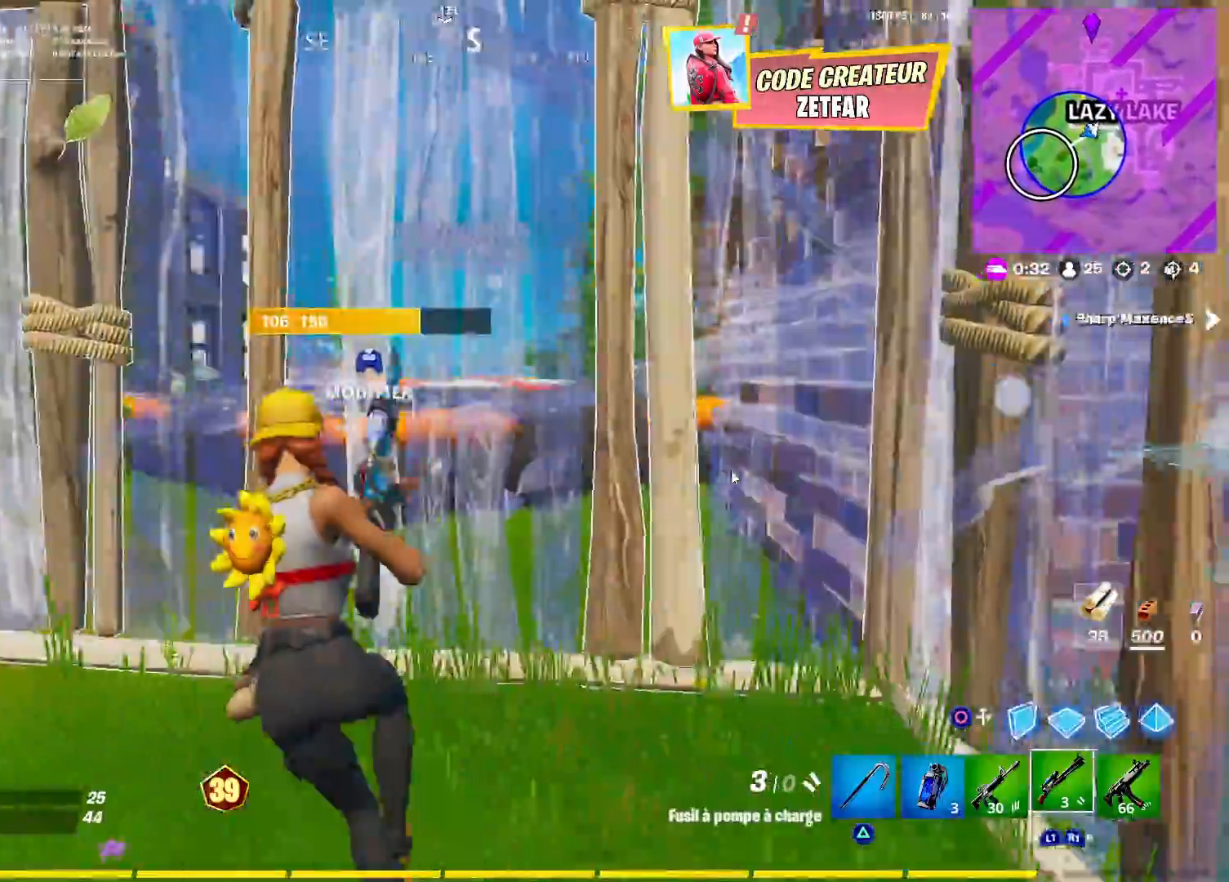
{"dt_ms": 500, "buttons": [], "left_stick": "up-right", "right_stick": "center", "events": [[33, "L3", "up"], [217, "left_stick", "center"], [283, "left_stick", "down-right"], [417, "left_stick", "up-right"], [450, "right_stick", "center"]]}
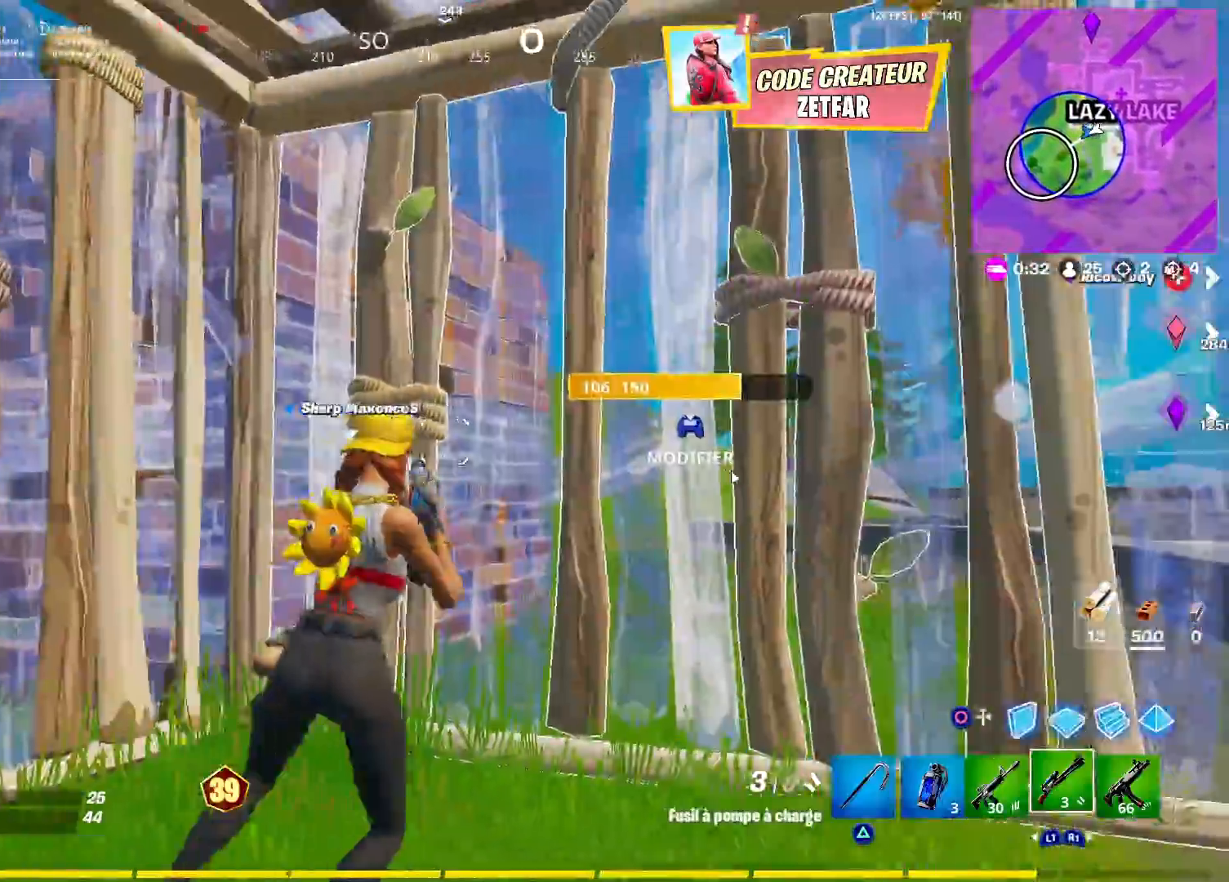
{"dt_ms": 500, "buttons": ["CIRCLE", "L3"], "left_stick": "up-left", "right_stick": "center", "events": [[83, "left_stick", "up"], [83, "right_stick", "left"], [150, "R2", "down"], [183, "right_stick", "down"], [233, "right_stick", "right"], [250, "left_stick", "up-left"], [283, "right_stick", "up"], [333, "CIRCLE", "down"], [333, "right_stick", "left"], [350, "R2", "up"], [433, "CIRCLE", "up"], [433, "L3", "down"], [433, "right_stick", "center"], [500, "CIRCLE", "down"]]}
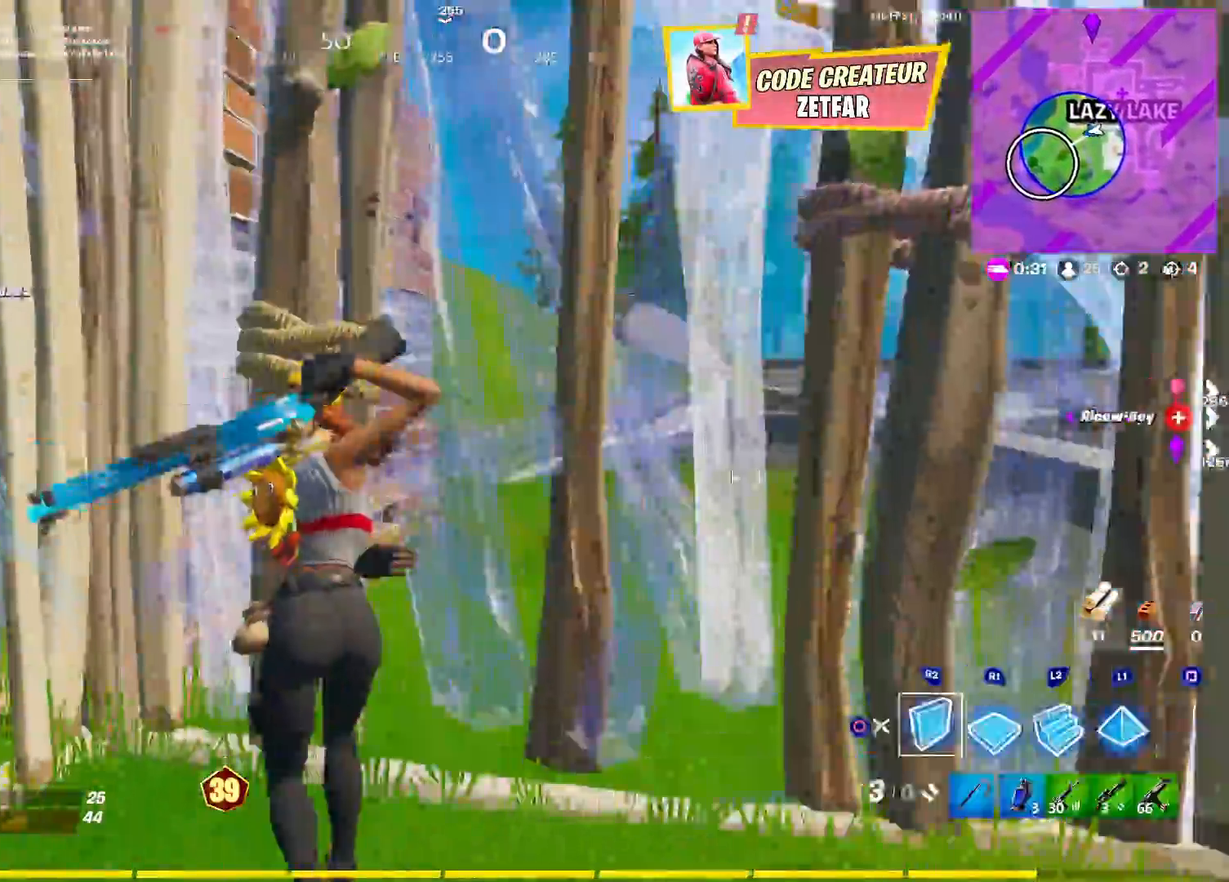
{"dt_ms": 500, "buttons": ["L1"], "left_stick": "up-left", "right_stick": "center", "events": [[33, "left_stick", "up"], [100, "CIRCLE", "up"], [117, "R2", "down"], [133, "right_stick", "right"], [217, "L3", "up"], [250, "left_stick", "up-left"], [267, "right_stick", "up"], [300, "R2", "up"], [350, "right_stick", "center"], [367, "R1", "down"], [467, "L1", "down"], [467, "R1", "up"]]}
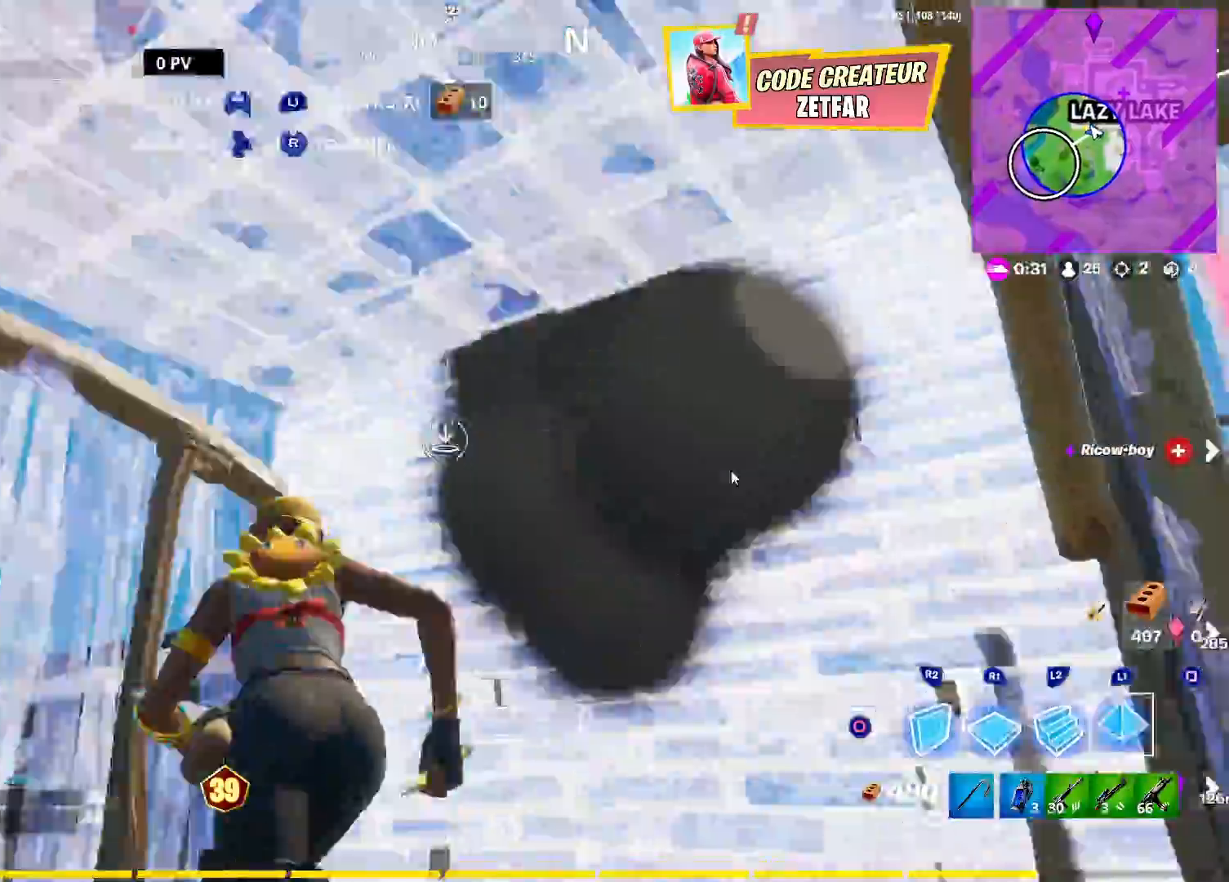
{"dt_ms": 500, "buttons": [], "left_stick": "up", "right_stick": "center", "events": [[17, "R2", "down"], [50, "L1", "up"], [100, "CIRCLE", "down"], [100, "right_stick", "down-left"], [150, "R2", "up"], [167, "left_stick", "center"], [217, "CIRCLE", "up"], [250, "left_stick", "down-right"], [300, "left_stick", "center"], [350, "left_stick", "up-left"], [350, "right_stick", "center"], [433, "TRIANGLE", "down"], [450, "left_stick", "up"], [500, "TRIANGLE", "up"]]}
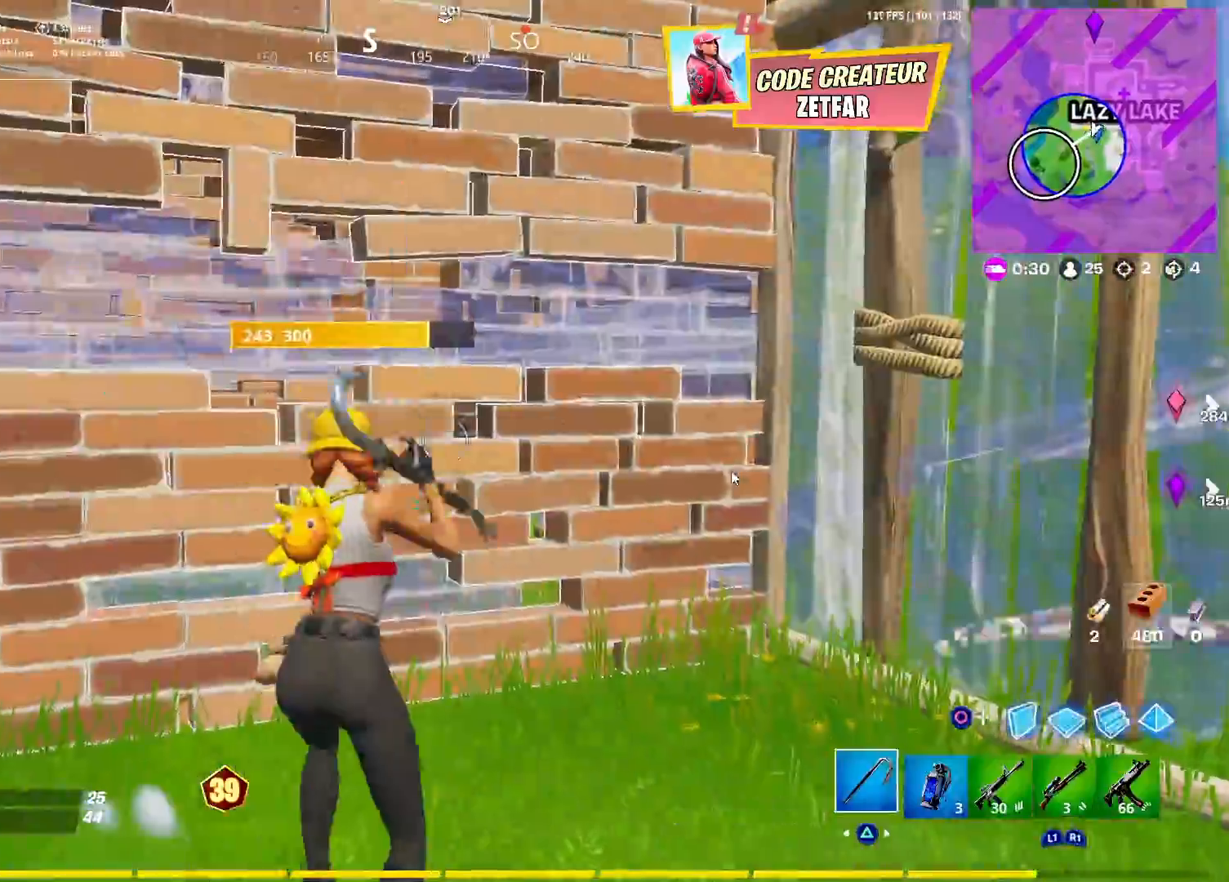
{"dt_ms": 500, "buttons": ["CIRCLE", "R2"], "left_stick": "up", "right_stick": "down-left", "events": [[150, "right_stick", "left"], [217, "R2", "down"], [250, "right_stick", "down"], [317, "right_stick", "right"], [367, "left_stick", "right"], [367, "right_stick", "up"], [450, "right_stick", "down-left"], [500, "CIRCLE", "down"], [500, "left_stick", "up"]]}
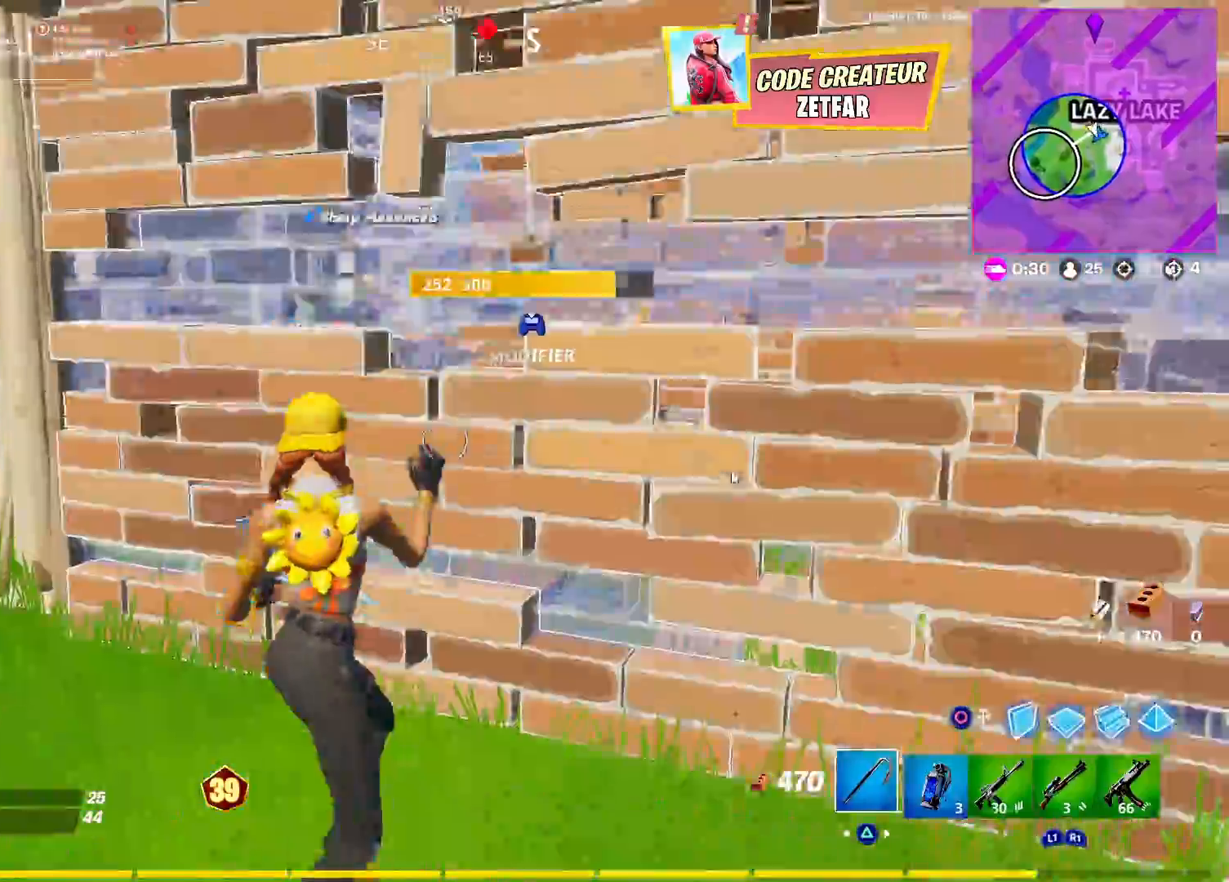
{"dt_ms": 500, "buttons": [], "left_stick": "up-right", "right_stick": "down", "events": [[83, "R2", "up"], [100, "right_stick", "center"], [150, "CIRCLE", "up"], [200, "L3", "down"], [300, "R1", "down"], [317, "L3", "up"], [317, "right_stick", "right"], [350, "R1", "up"], [450, "right_stick", "center"], [500, "left_stick", "up-right"], [500, "right_stick", "down"]]}
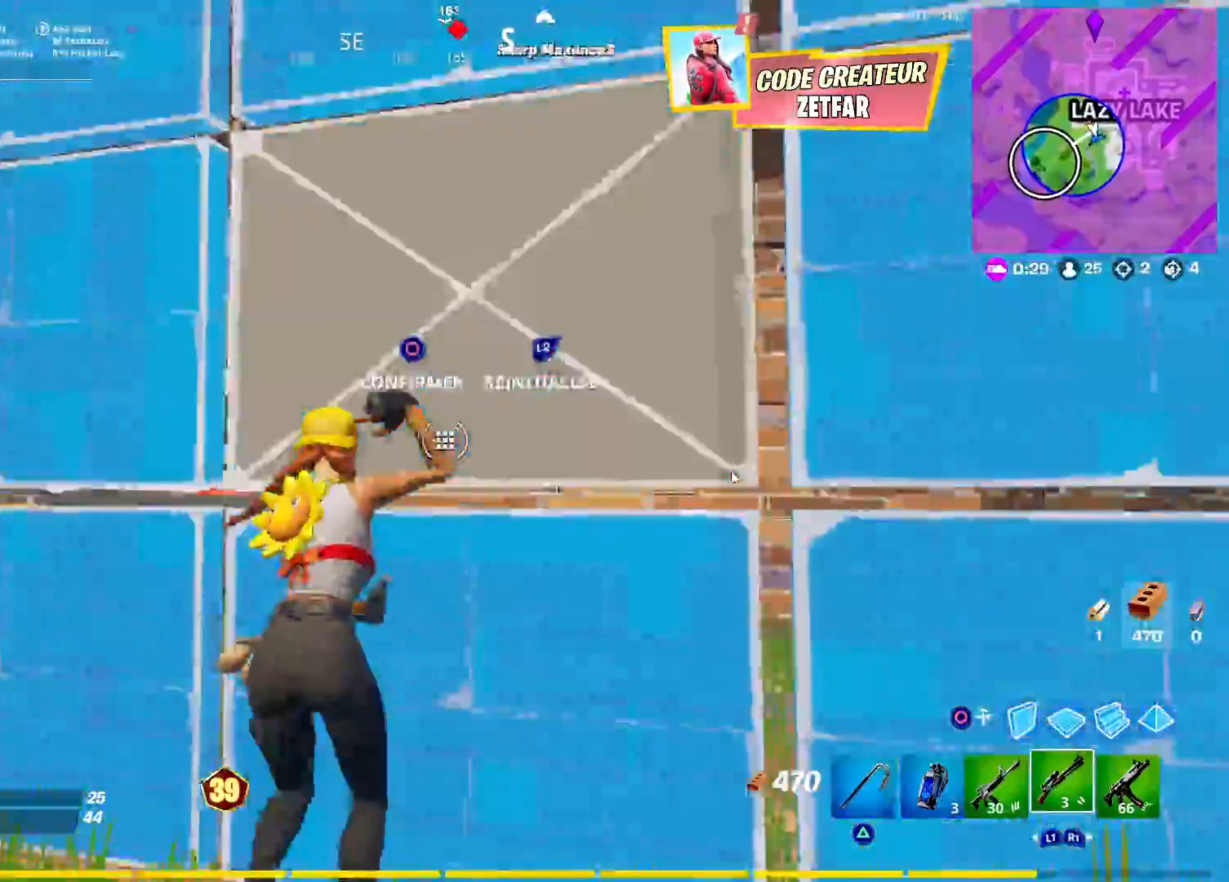
{"dt_ms": 500, "buttons": ["L3"], "left_stick": "up", "right_stick": "left", "events": [[17, "R2", "down"], [33, "left_stick", "right"], [150, "right_stick", "right"], [200, "right_stick", "up"], [283, "left_stick", "up"], [283, "right_stick", "left"], [300, "CIRCLE", "down"], [367, "R2", "up"], [433, "CIRCLE", "up"], [467, "L3", "down"]]}
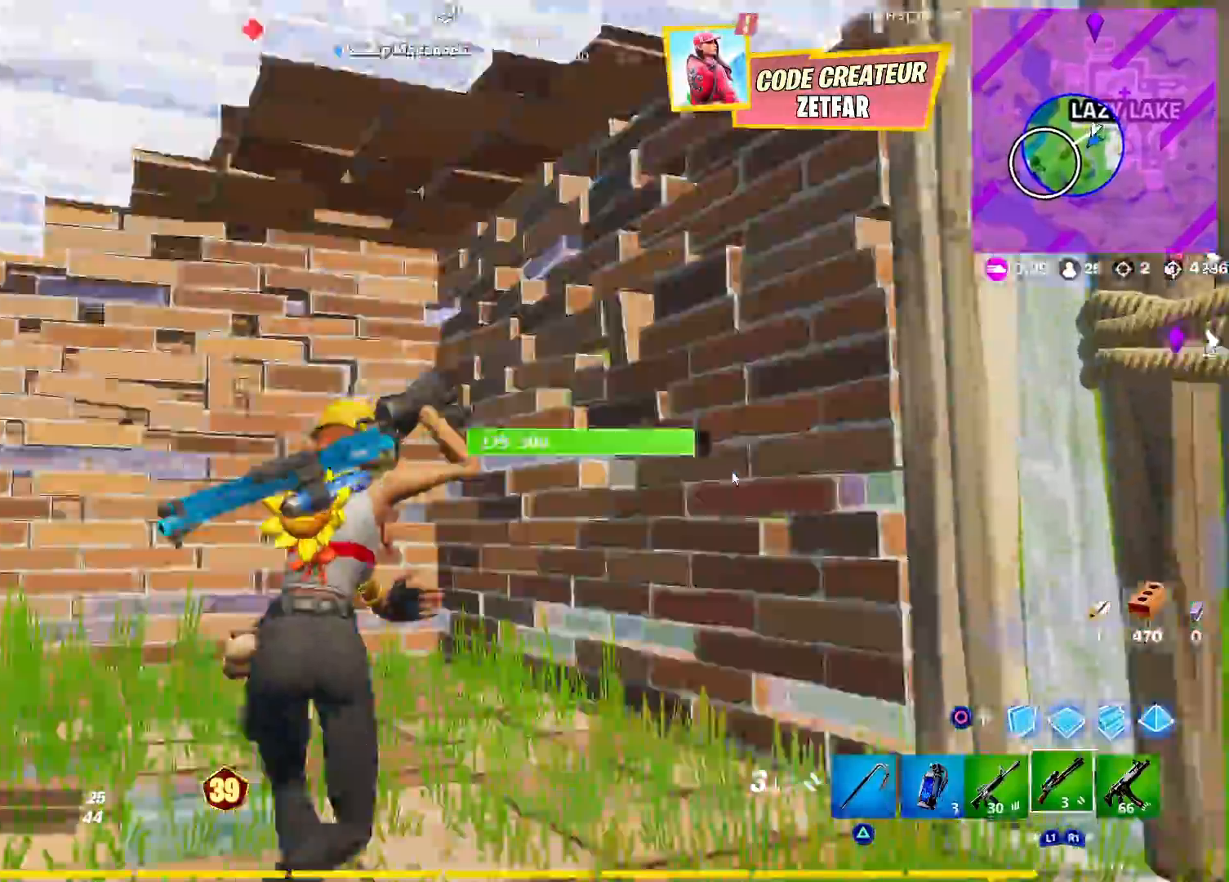
{"dt_ms": 1000, "buttons": ["L2"], "left_stick": "up", "right_stick": "right", "events": [[67, "R3", "down"], [133, "L3", "up"], [133, "R3", "up"], [200, "R3", "down"], [200, "right_stick", "center"], [300, "R3", "up"], [300, "right_stick", "left"], [533, "R3", "down"], [533, "left_stick", "right"], [600, "R3", "up"], [667, "R3", "down"], [667, "right_stick", "center"], [717, "left_stick", "up-left"], [733, "R3", "up"], [733, "right_stick", "left"], [867, "right_stick", "center"], [917, "L2", "down"], [917, "left_stick", "up"], [917, "right_stick", "right"]]}